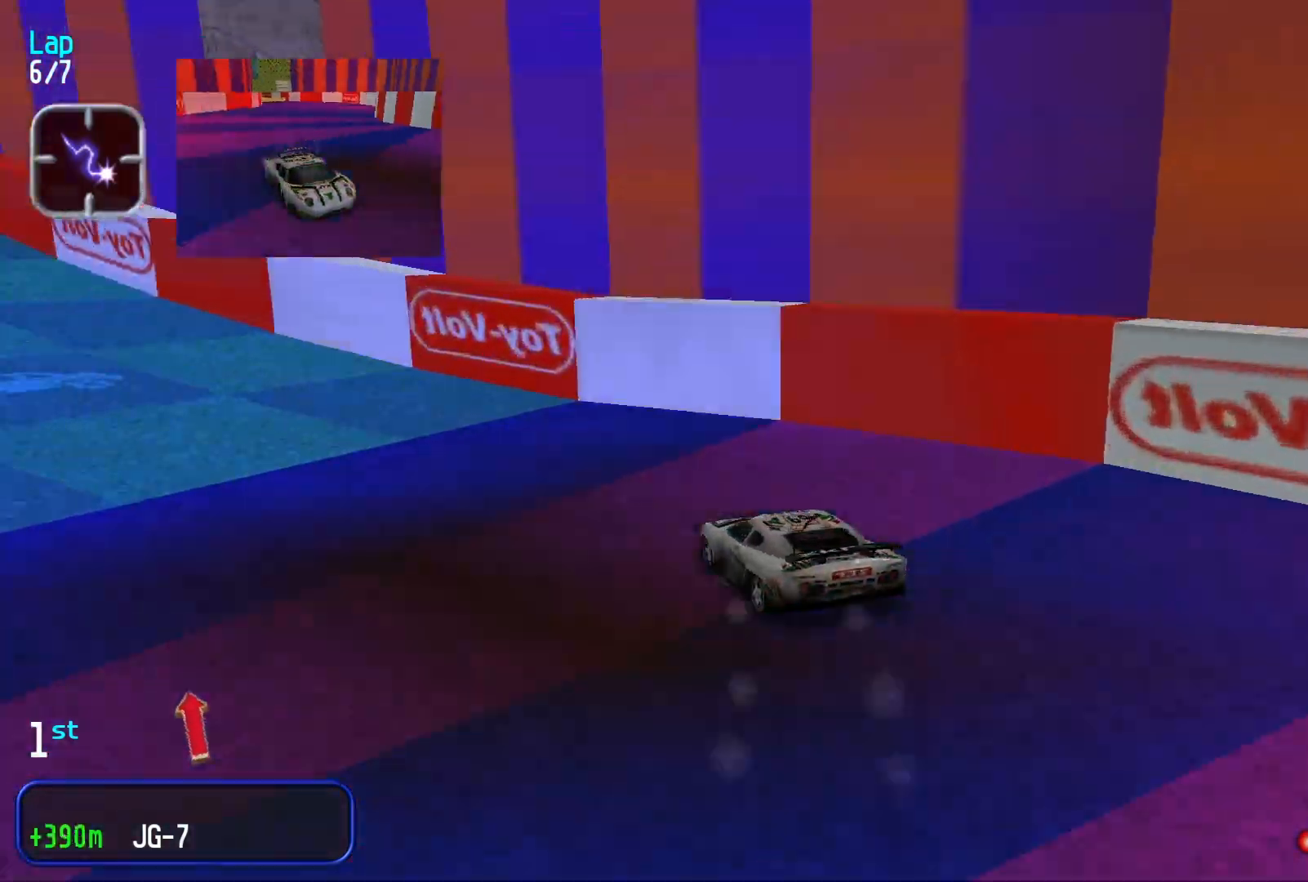
Gameplay with a controller (Xbox layout); each line is a JSON object with the inputs held at the frame after it. "events" lists button and stick changes between this image and that frame as [ms after this image, input, new state], when the widget could be followed in between. Not read: L3 R2 R3 right_stick.
{"buttons": [], "left_stick": "center", "events": [[200, "left_stick", "center"]]}
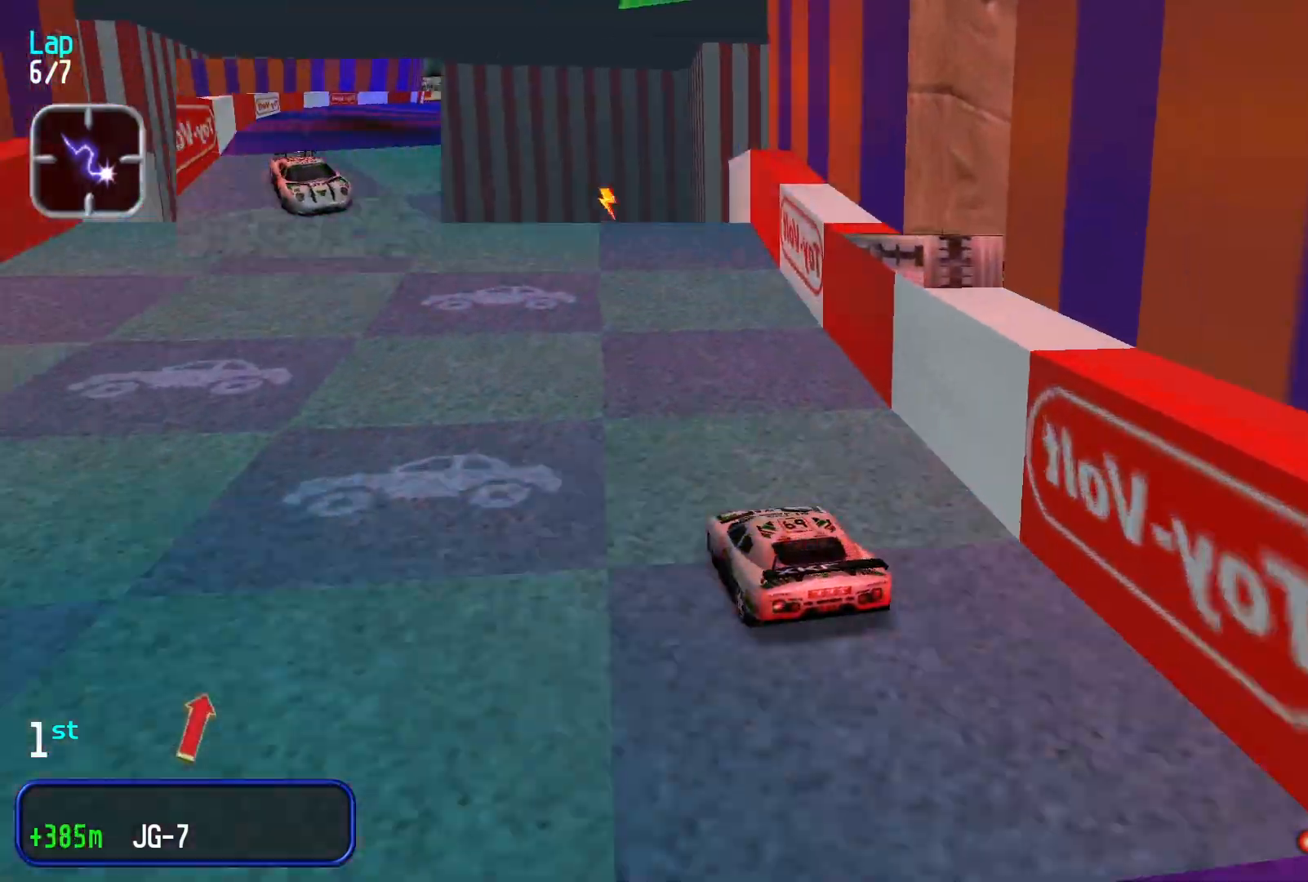
{"buttons": [], "left_stick": "left", "events": [[400, "left_stick", "left"]]}
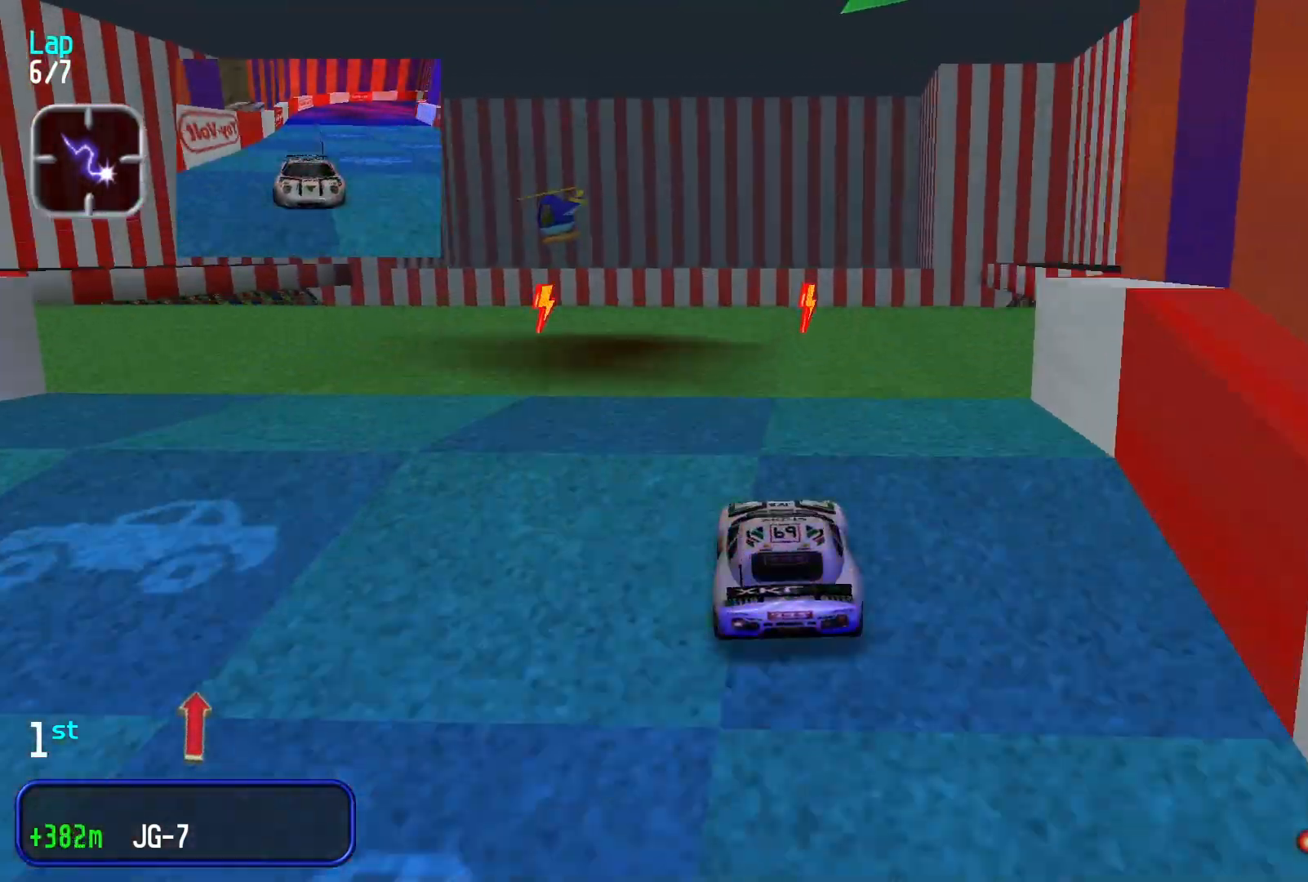
{"buttons": [], "left_stick": "down-left", "events": [[33, "left_stick", "center"], [133, "left_stick", "down-left"], [267, "L2", "down"], [333, "L2", "up"]]}
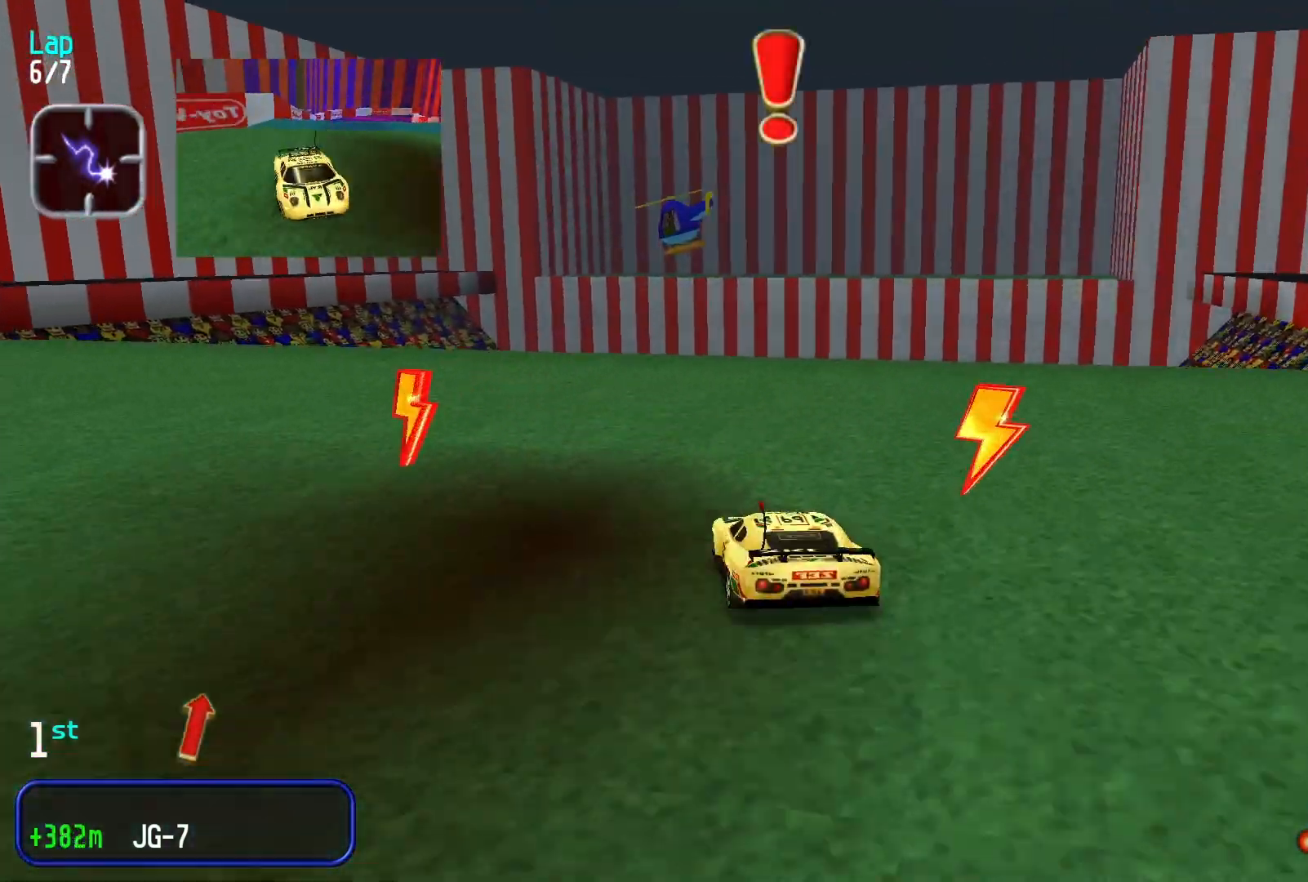
{"buttons": [], "left_stick": "center", "events": [[500, "left_stick", "center"]]}
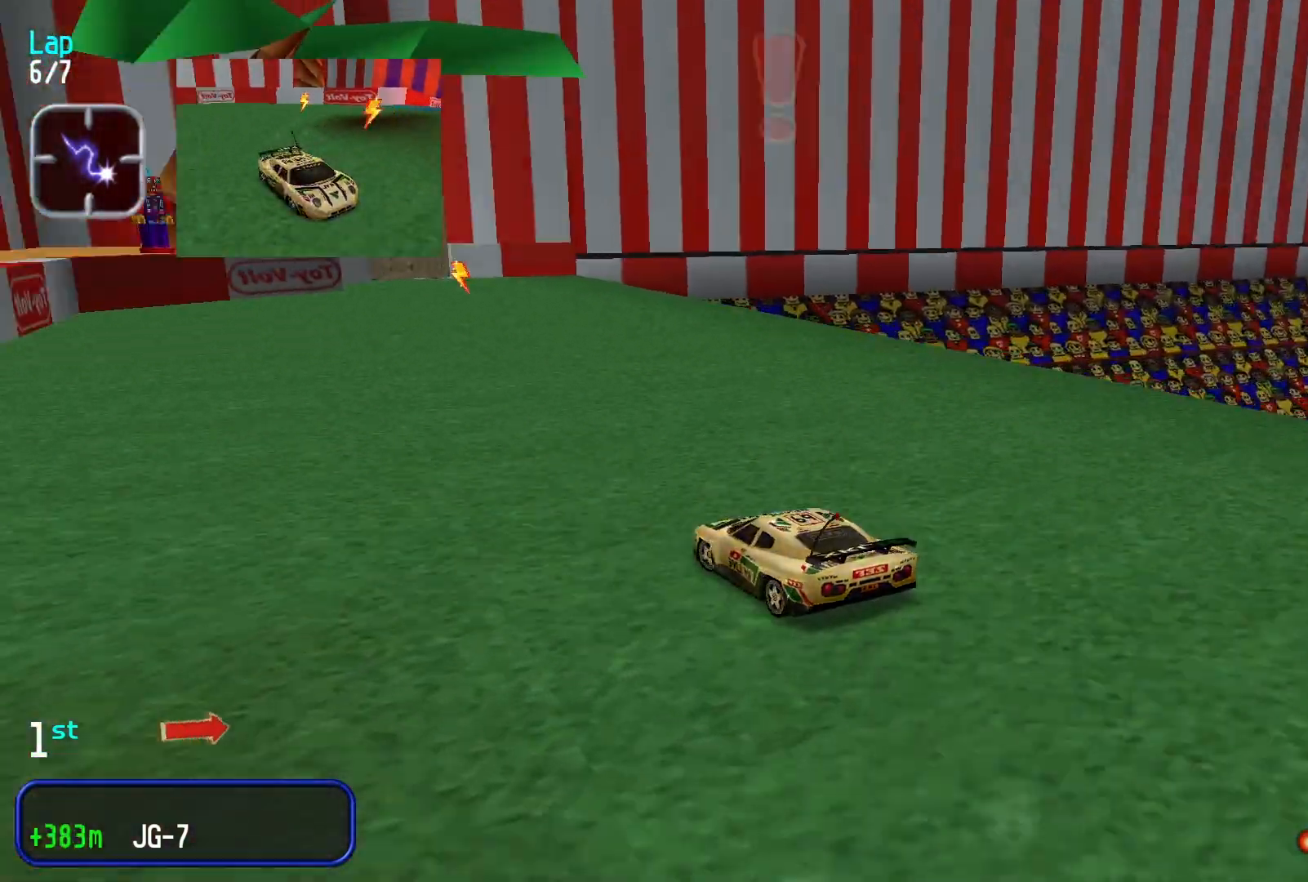
{"buttons": [], "left_stick": "right", "events": [[300, "left_stick", "right"]]}
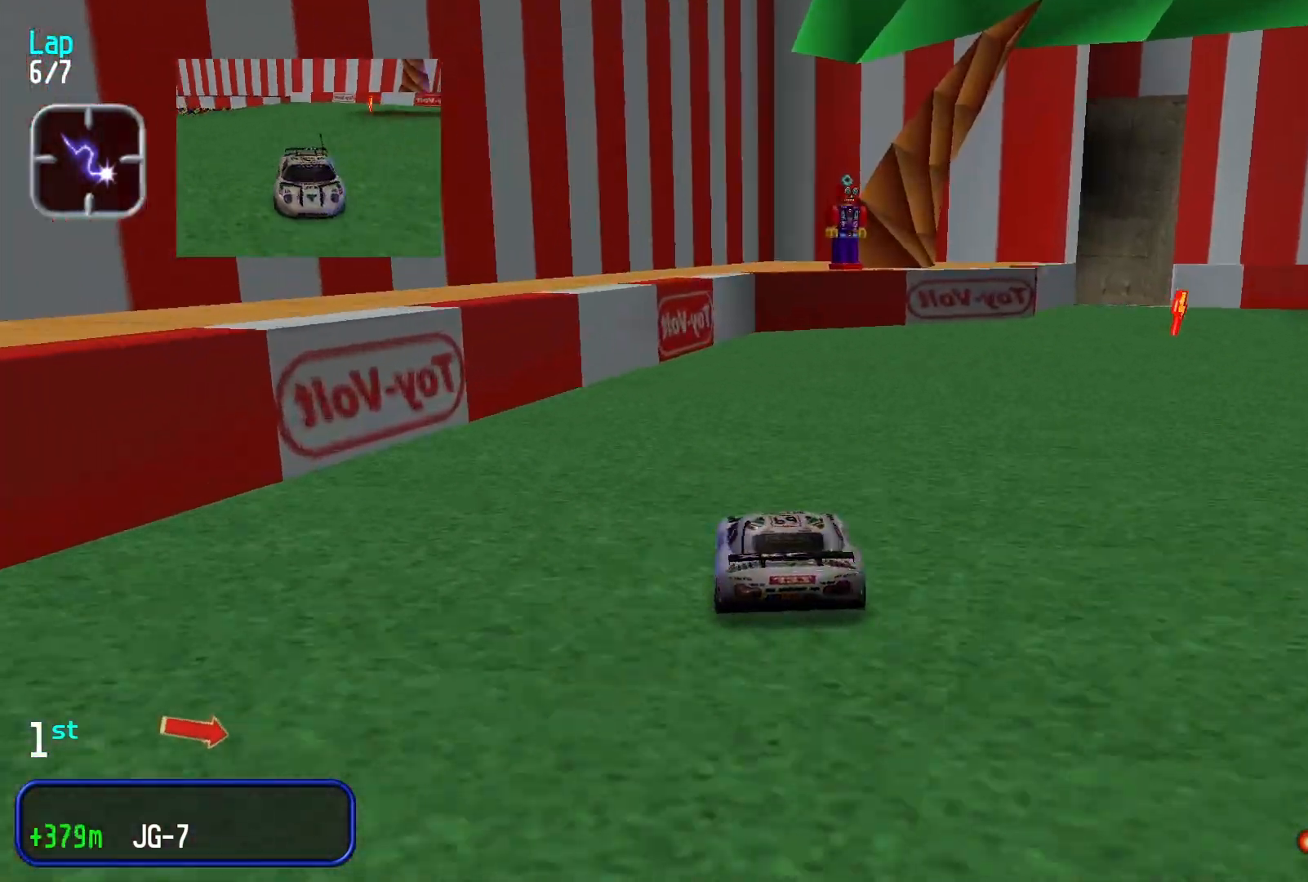
{"buttons": [], "left_stick": "down-left", "events": [[300, "left_stick", "center"], [400, "left_stick", "left"], [500, "left_stick", "down-left"]]}
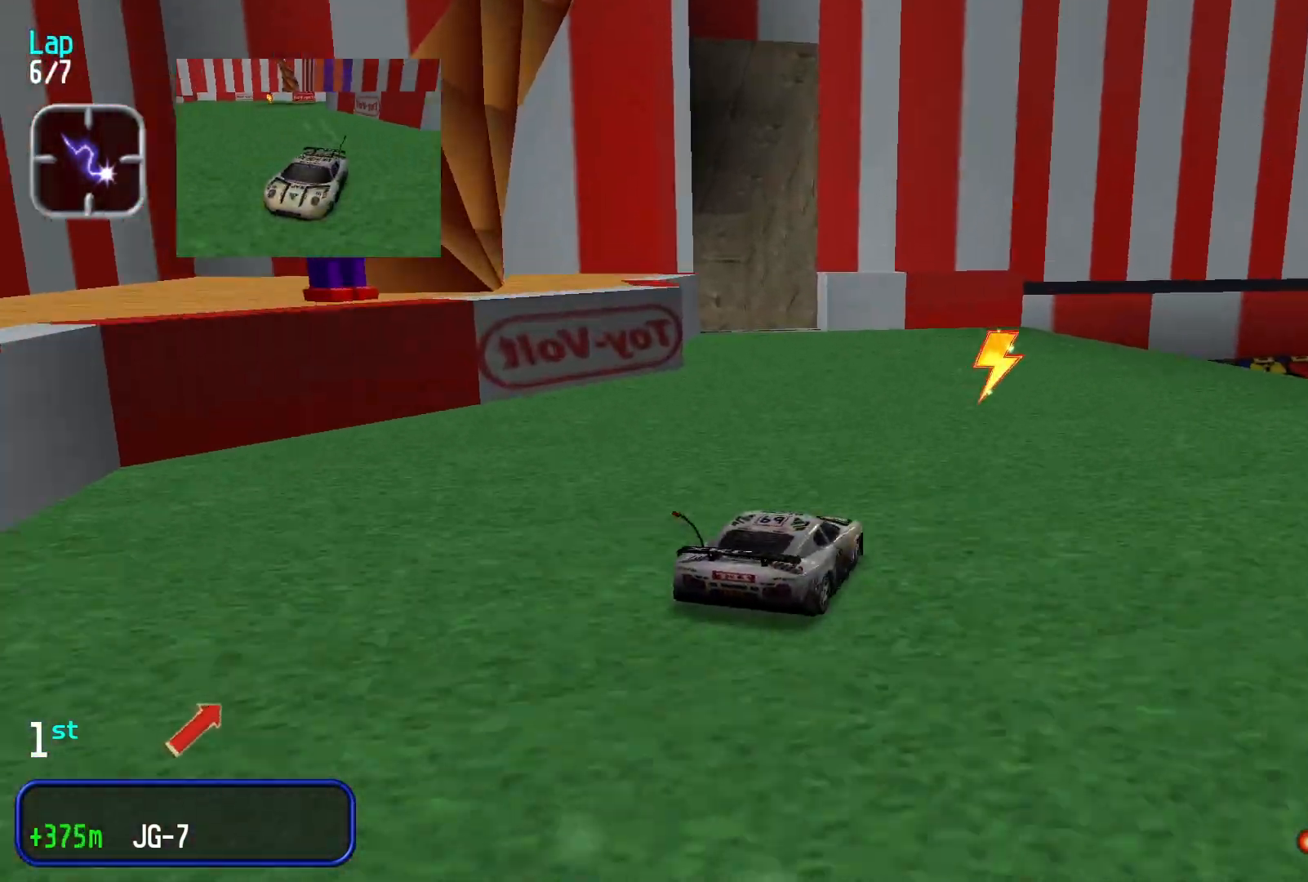
{"buttons": [], "left_stick": "center", "events": [[300, "left_stick", "center"]]}
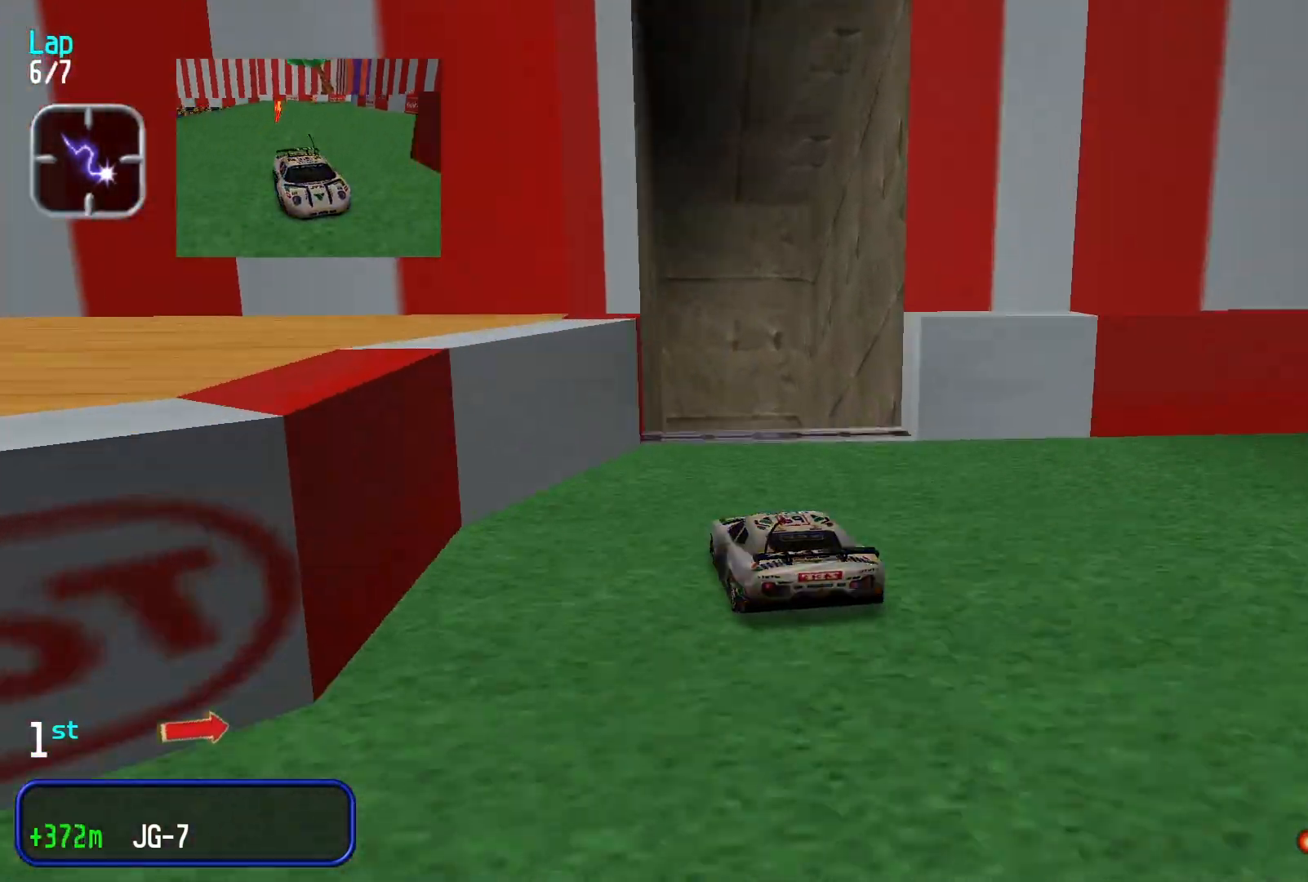
{"buttons": ["L2"], "left_stick": "center", "events": [[100, "left_stick", "right"], [200, "left_stick", "center"], [500, "L2", "down"]]}
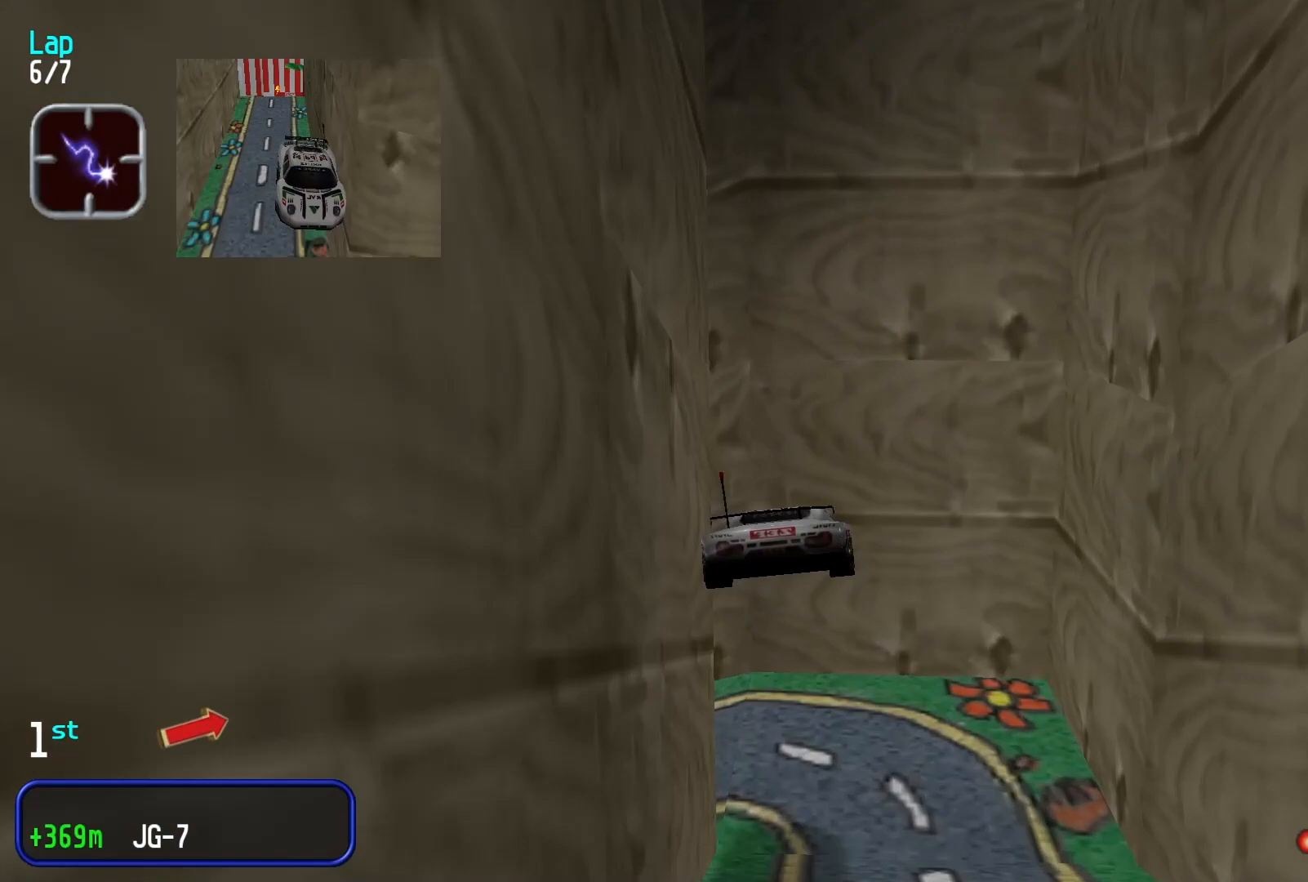
{"buttons": [], "left_stick": "center", "events": [[33, "left_stick", "right"], [200, "L2", "up"], [267, "left_stick", "center"]]}
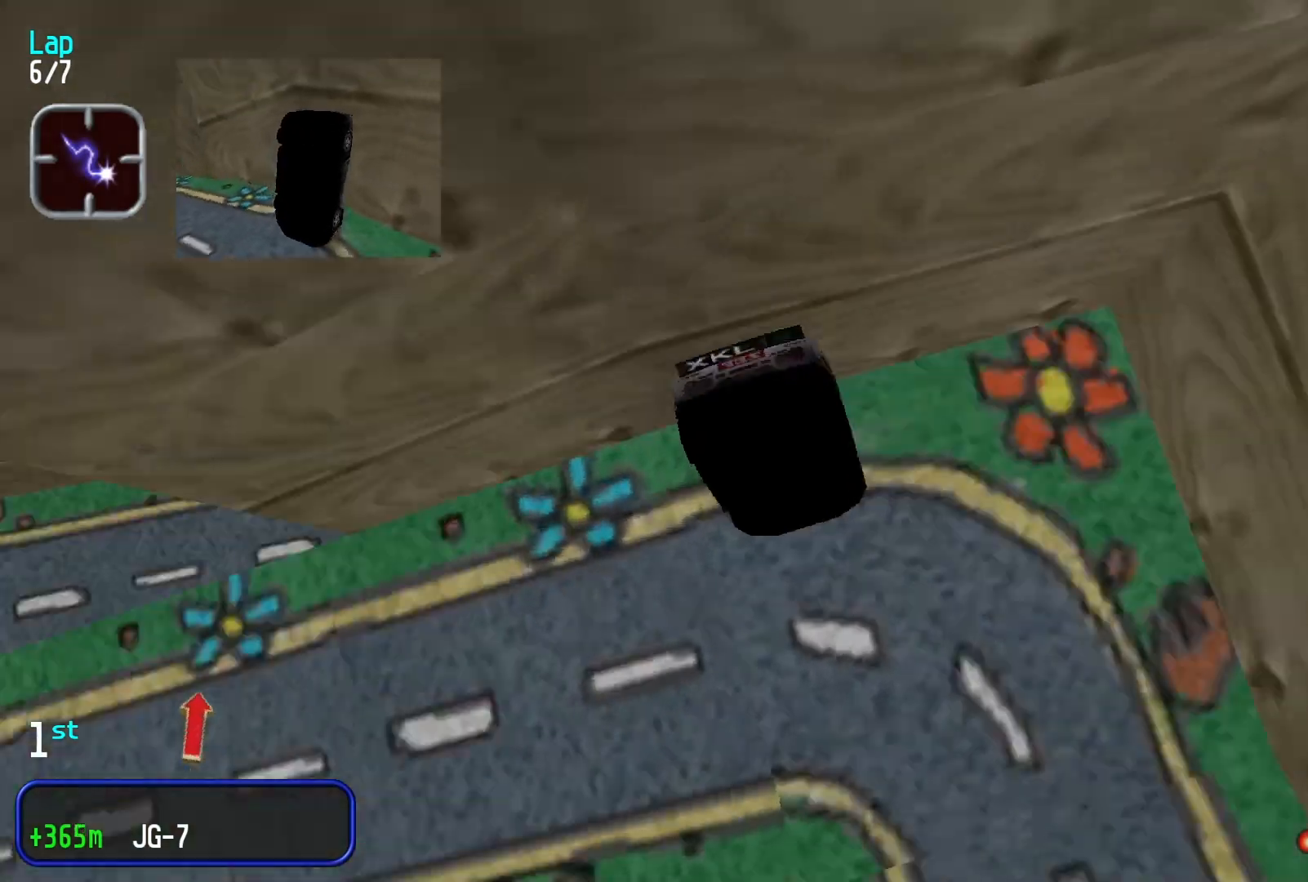
{"buttons": [], "left_stick": "center", "events": [[133, "B", "down"], [233, "B", "up"]]}
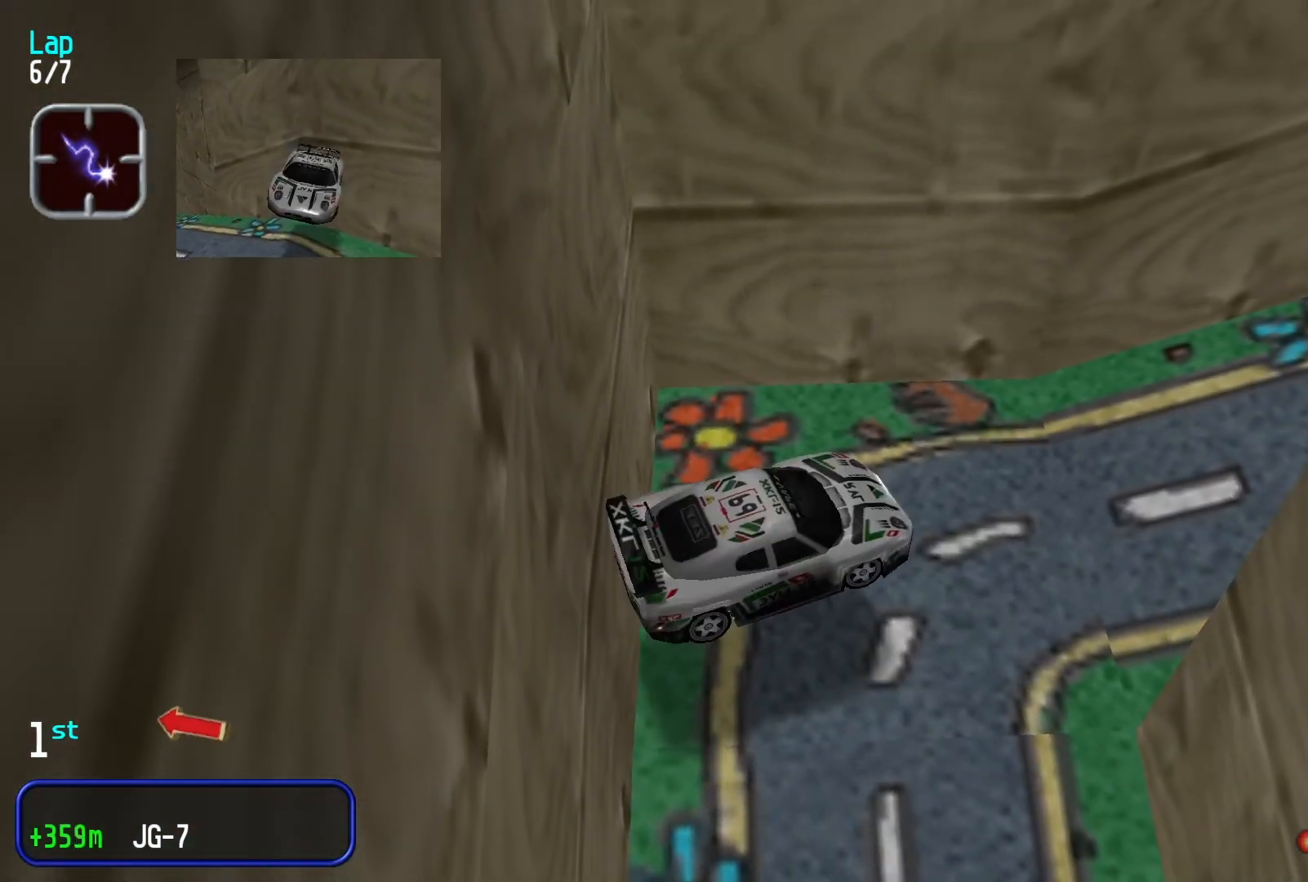
{"buttons": [], "left_stick": "right", "events": [[33, "L2", "down"], [33, "left_stick", "right"], [267, "L2", "up"]]}
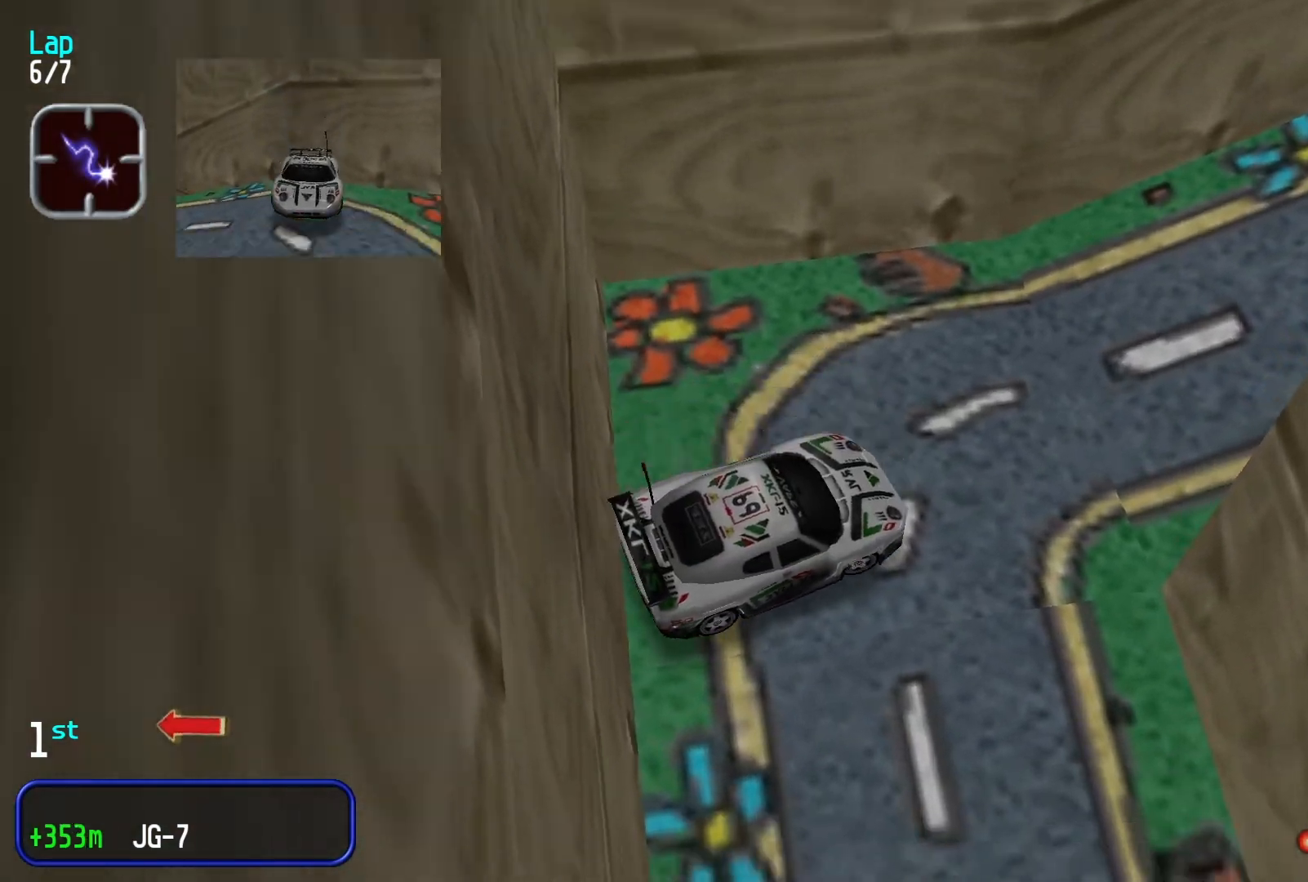
{"buttons": [], "left_stick": "right", "events": [[133, "L2", "down"], [333, "L2", "up"]]}
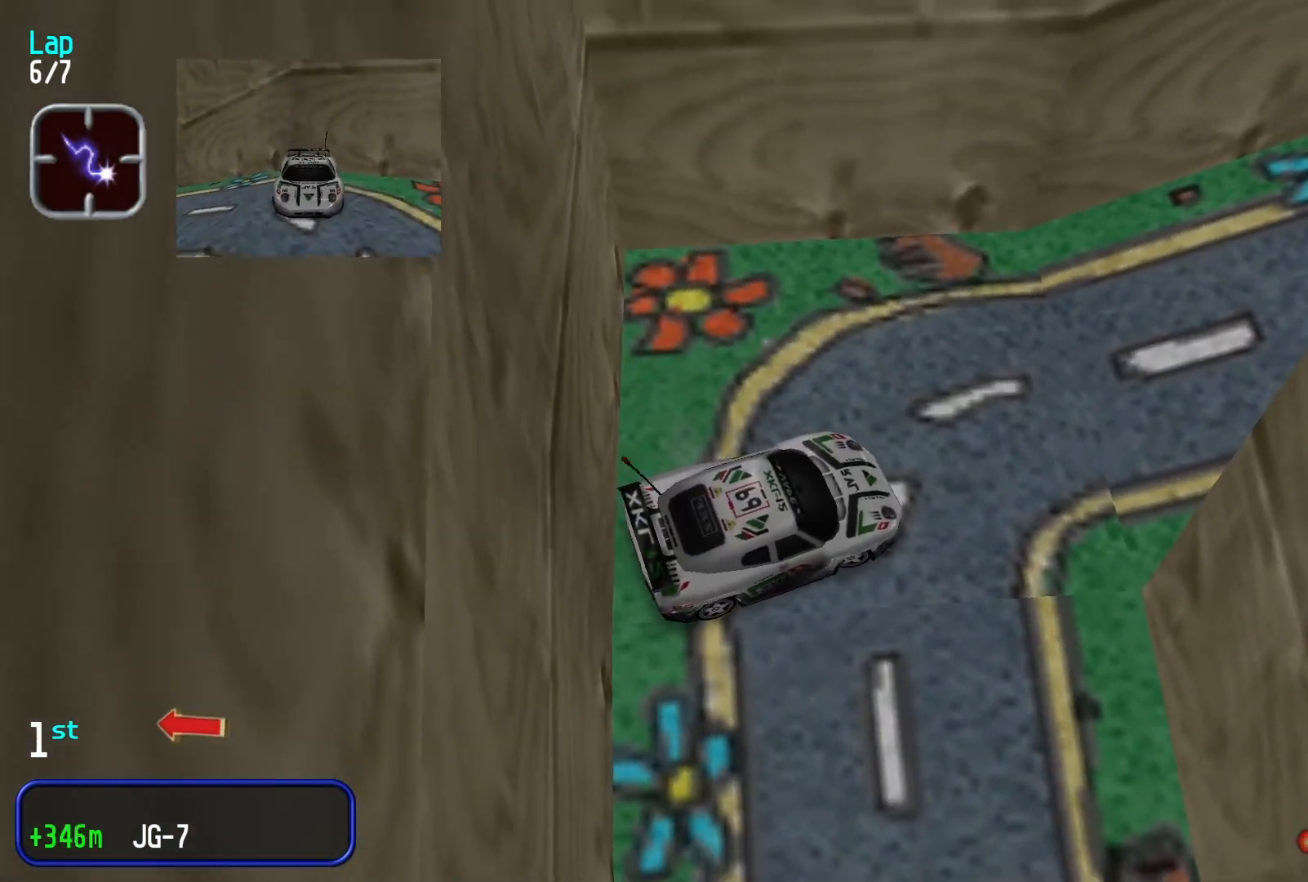
{"buttons": ["L2"], "left_stick": "left", "events": [[367, "left_stick", "left"], [467, "L2", "down"]]}
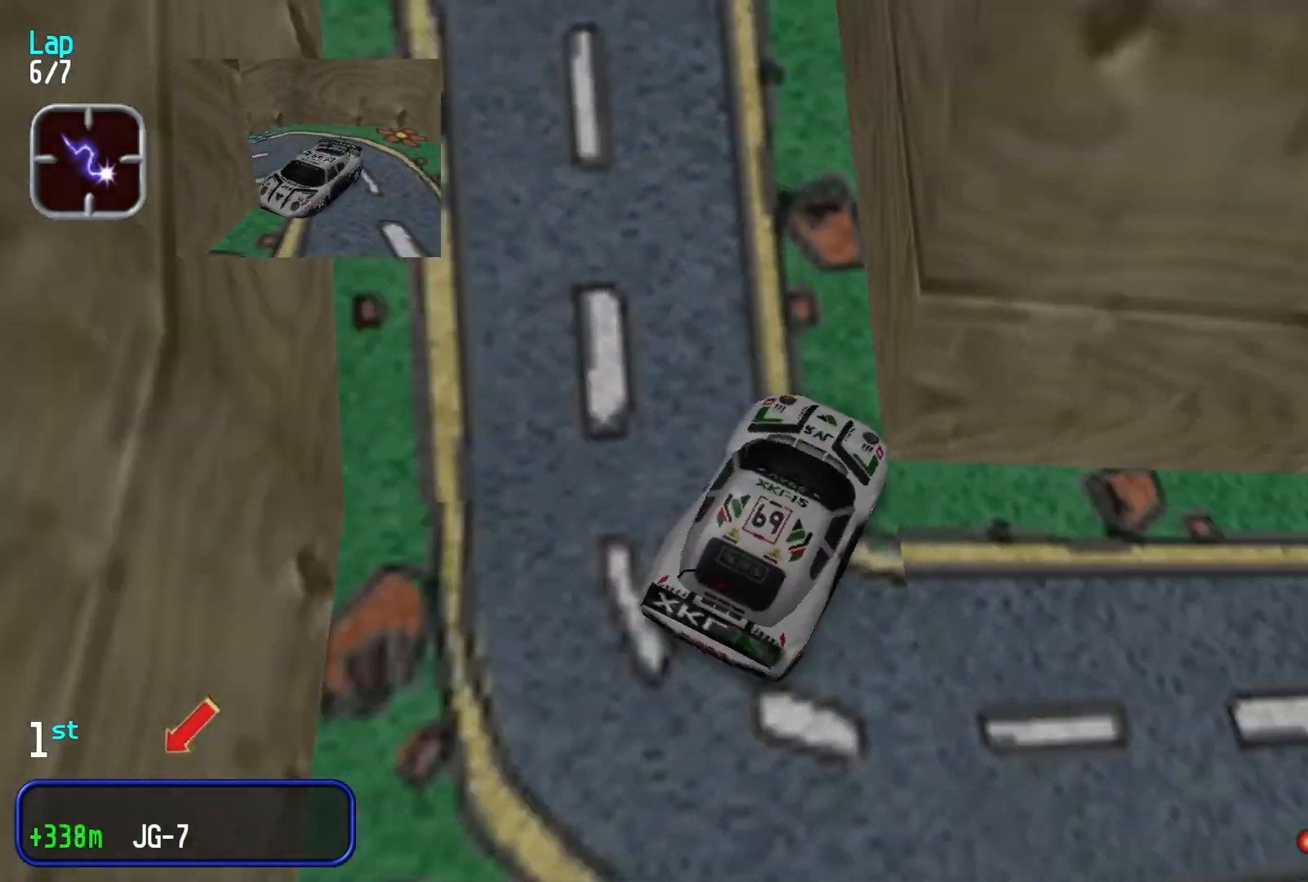
{"buttons": [], "left_stick": "up-right", "events": [[267, "L2", "up"], [267, "left_stick", "center"], [367, "left_stick", "up-right"]]}
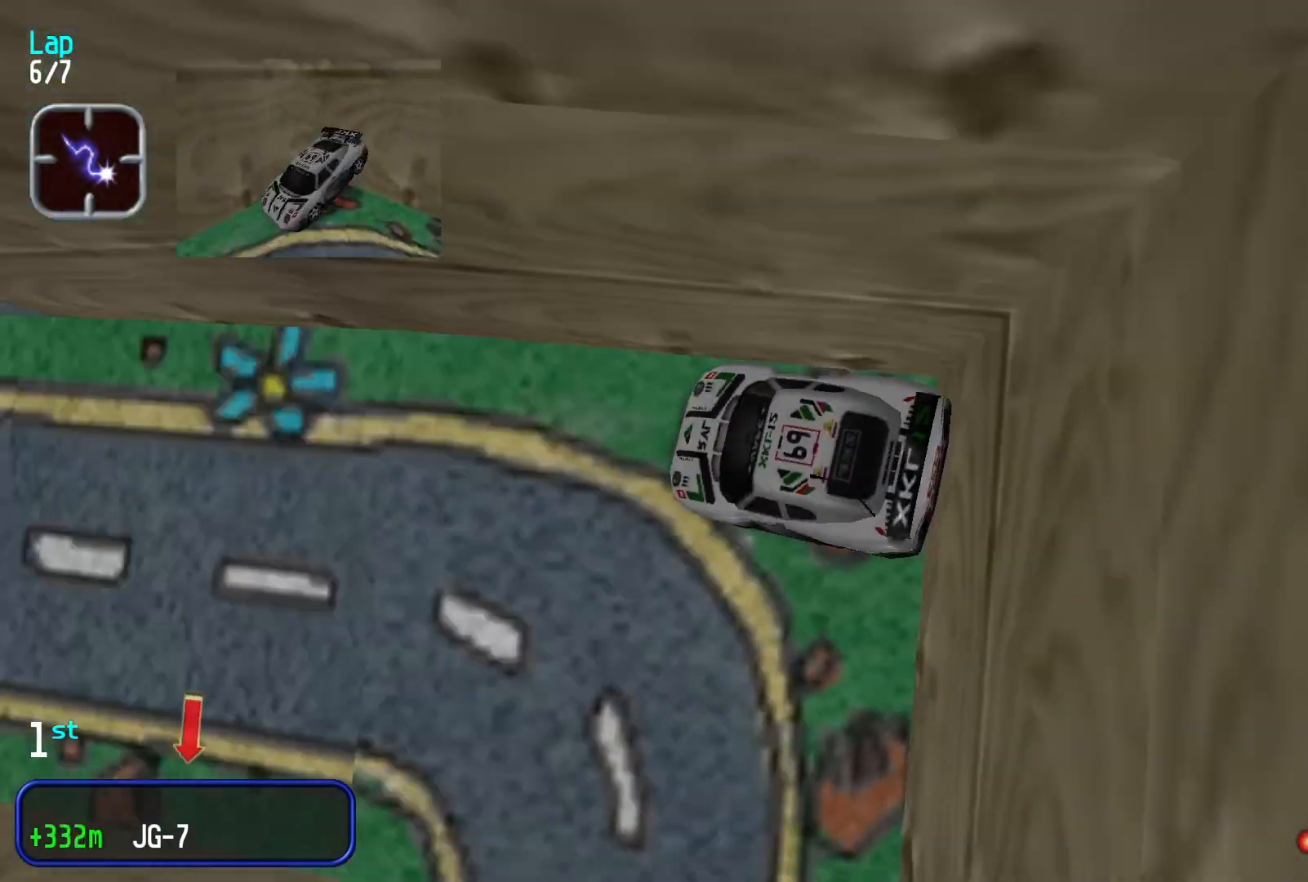
{"buttons": [], "left_stick": "center", "events": [[233, "left_stick", "center"]]}
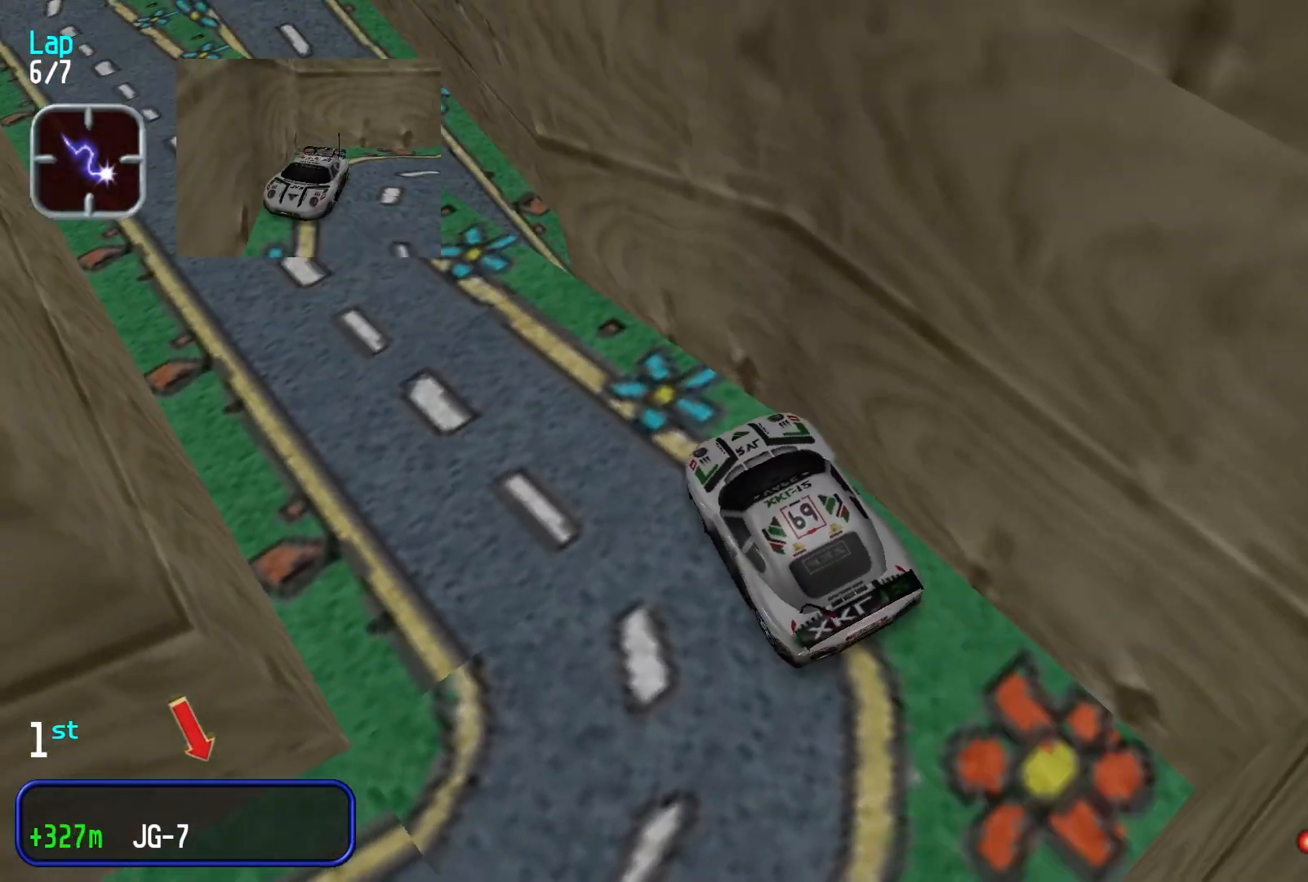
{"buttons": [], "left_stick": "center", "events": [[100, "left_stick", "left"], [233, "left_stick", "center"]]}
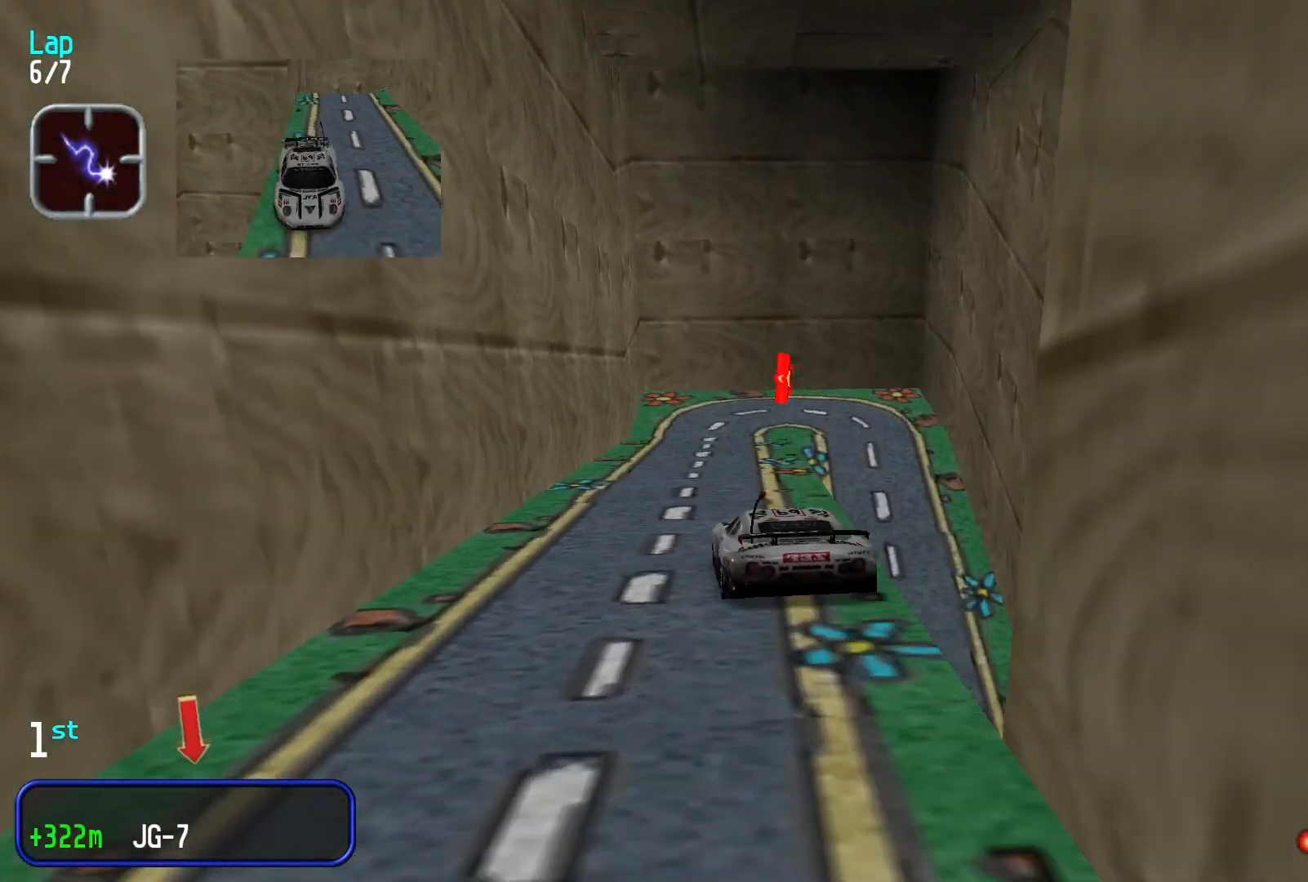
{"buttons": [], "left_stick": "right", "events": [[267, "L2", "down"], [333, "left_stick", "right"], [367, "L2", "up"]]}
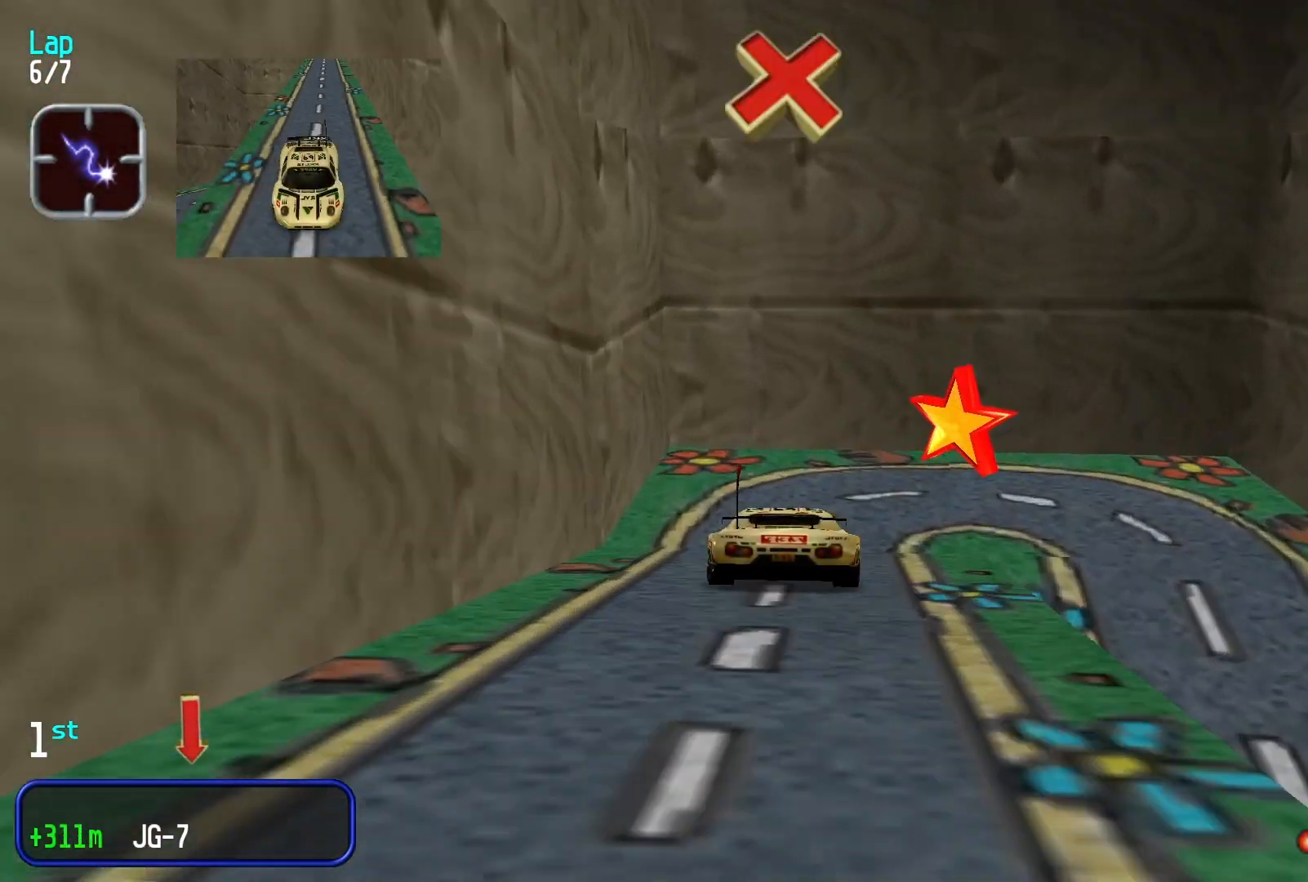
{"buttons": [], "left_stick": "right", "events": []}
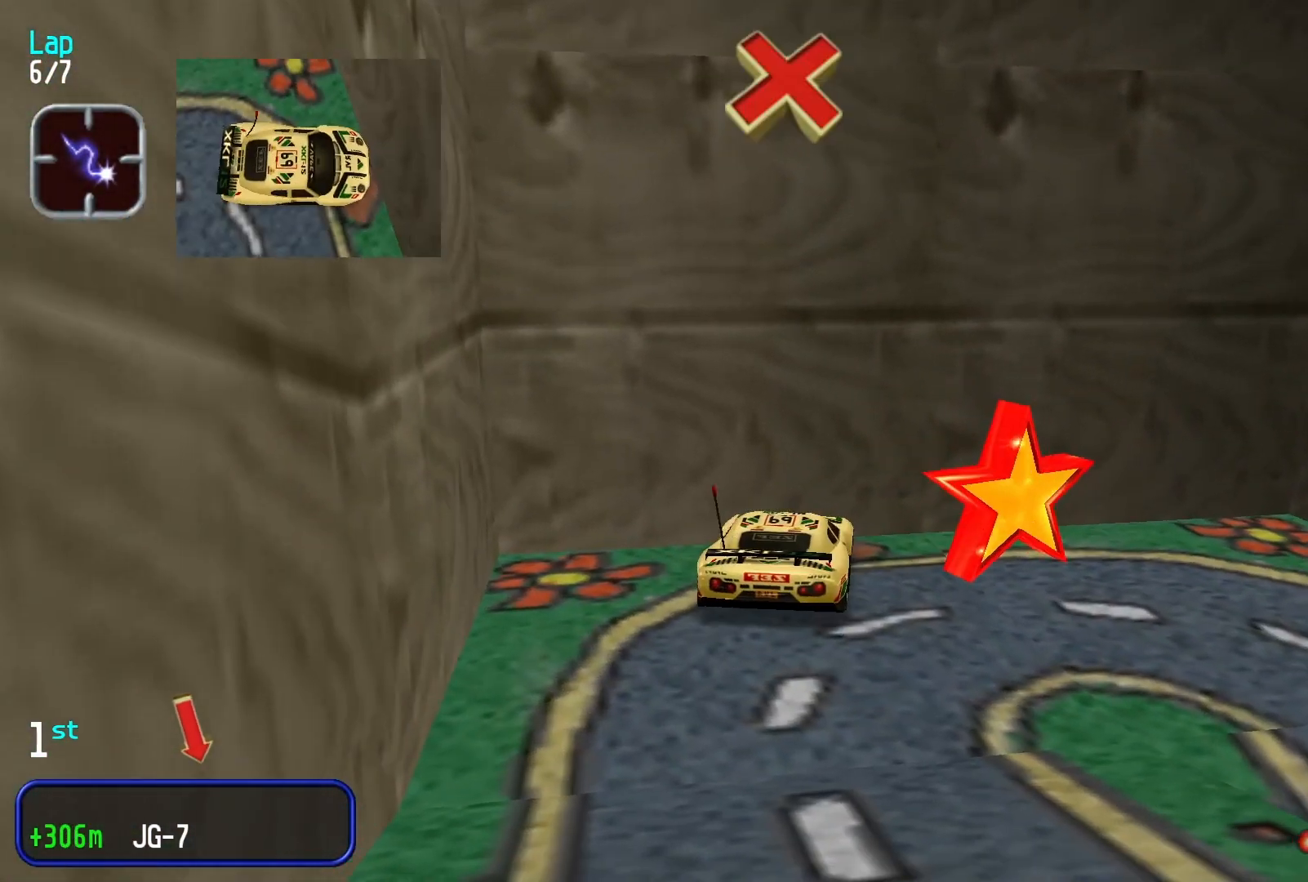
{"buttons": [], "left_stick": "right", "events": [[133, "left_stick", "center"], [300, "A", "down"], [367, "A", "up"], [500, "left_stick", "right"]]}
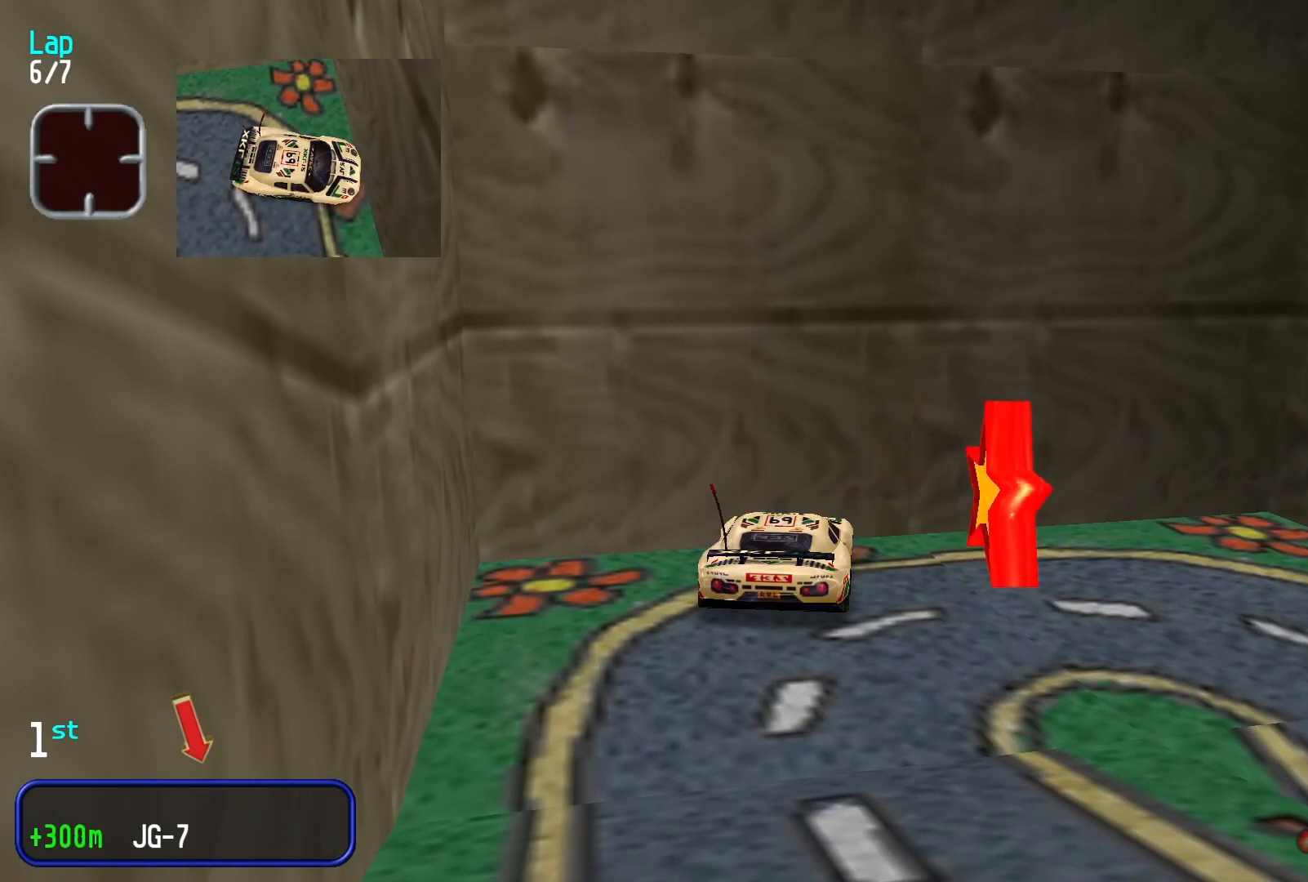
{"buttons": [], "left_stick": "right", "events": []}
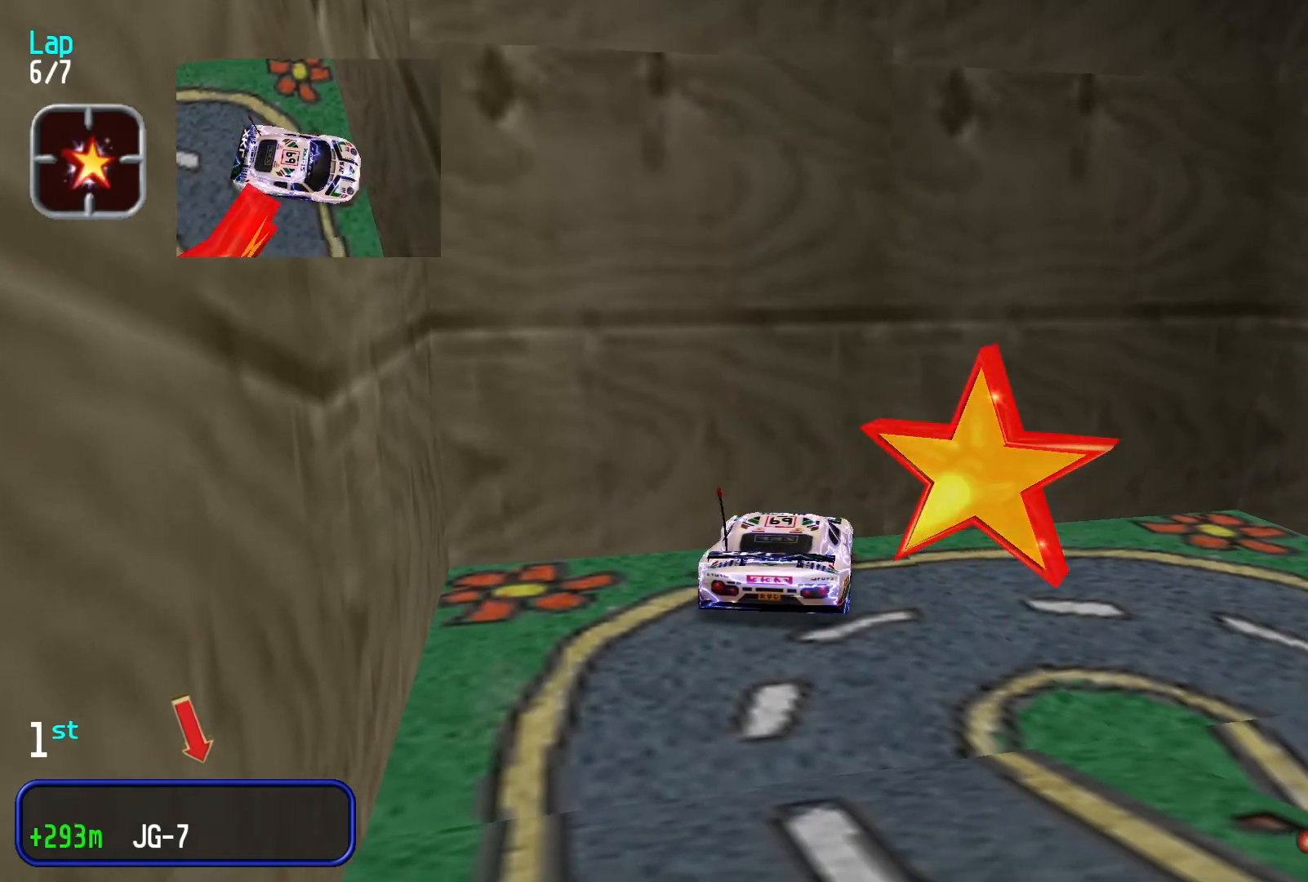
{"buttons": [], "left_stick": "right", "events": []}
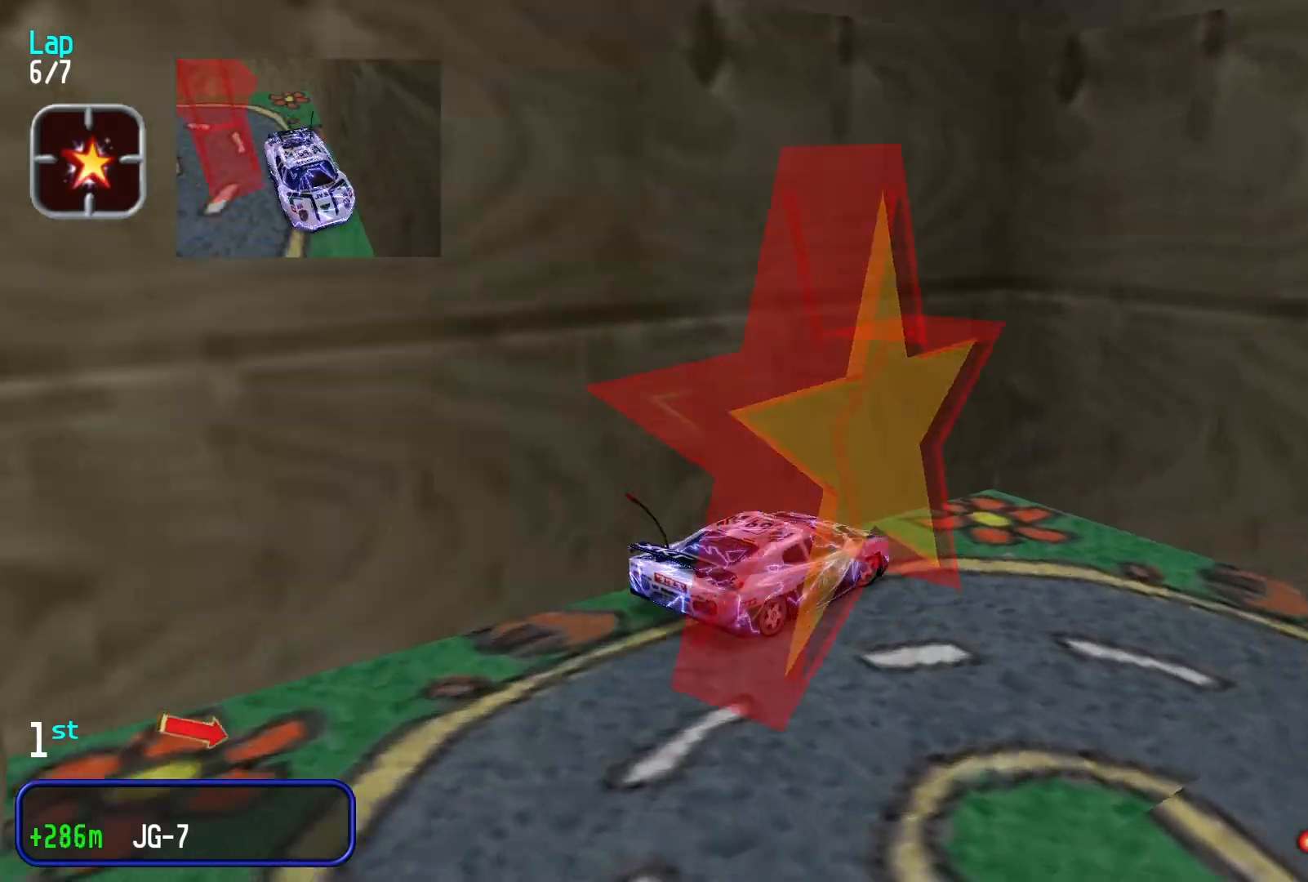
{"buttons": [], "left_stick": "right", "events": []}
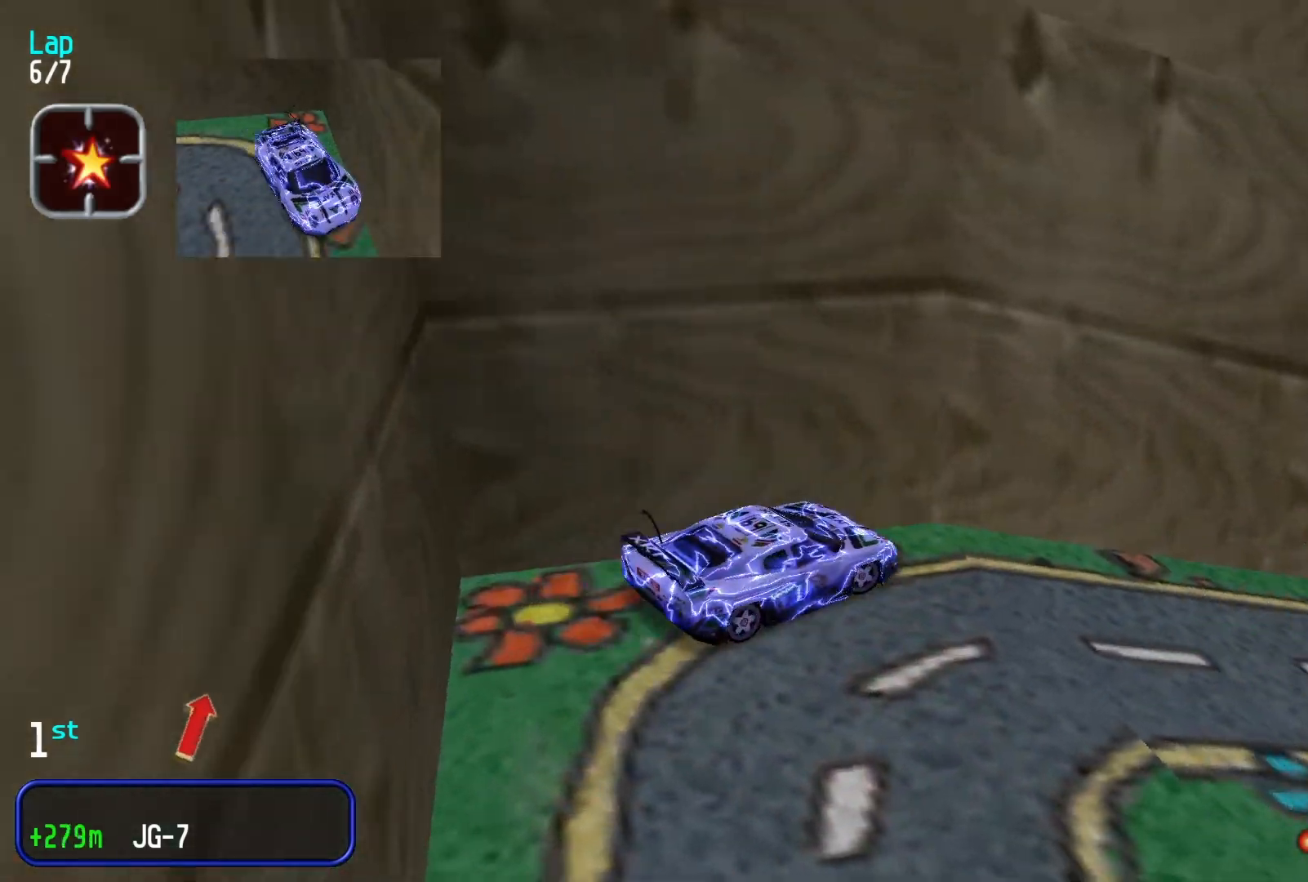
{"buttons": [], "left_stick": "center", "events": [[67, "left_stick", "center"]]}
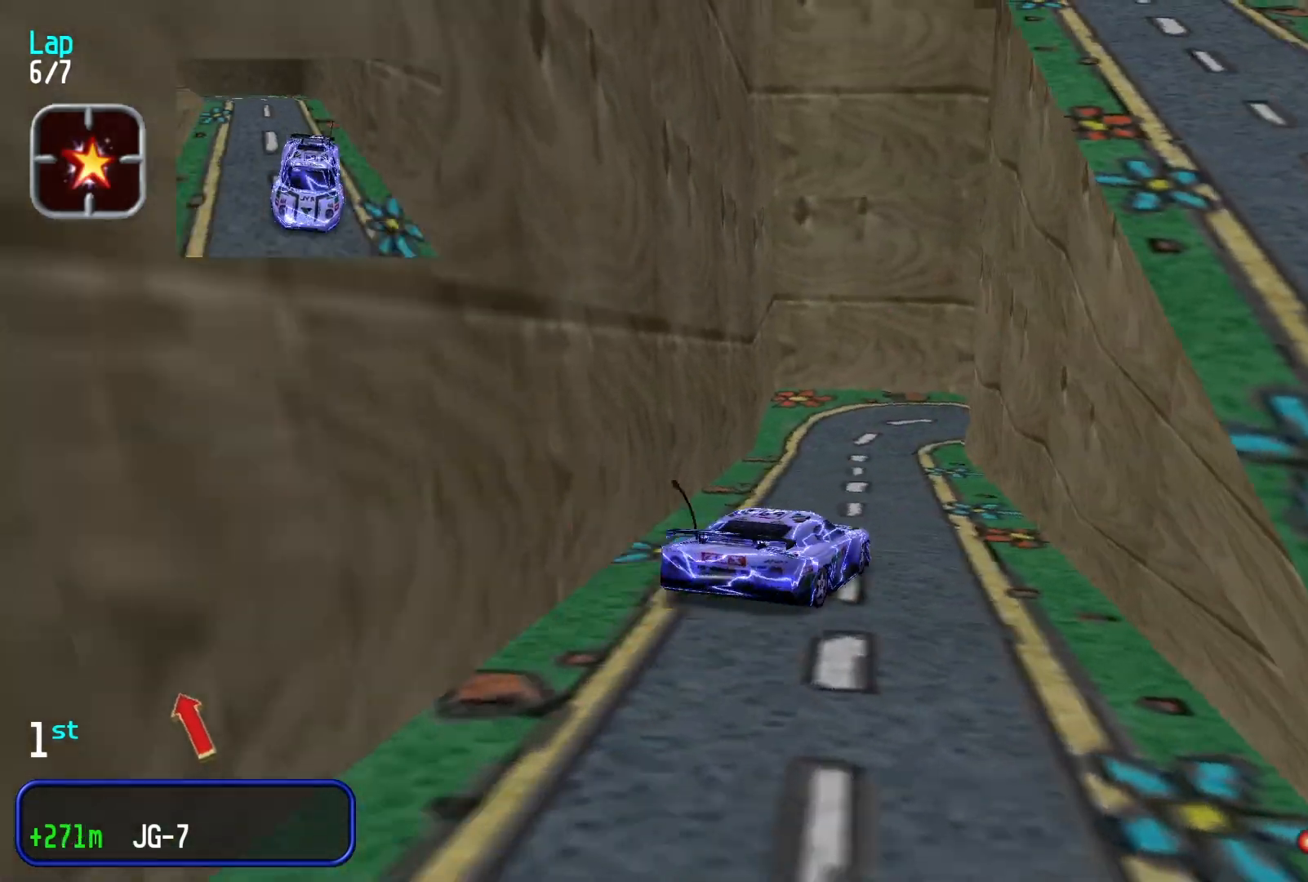
{"buttons": [], "left_stick": "right", "events": [[167, "left_stick", "left"], [233, "left_stick", "center"], [267, "L2", "down"], [367, "left_stick", "right"], [467, "L2", "up"]]}
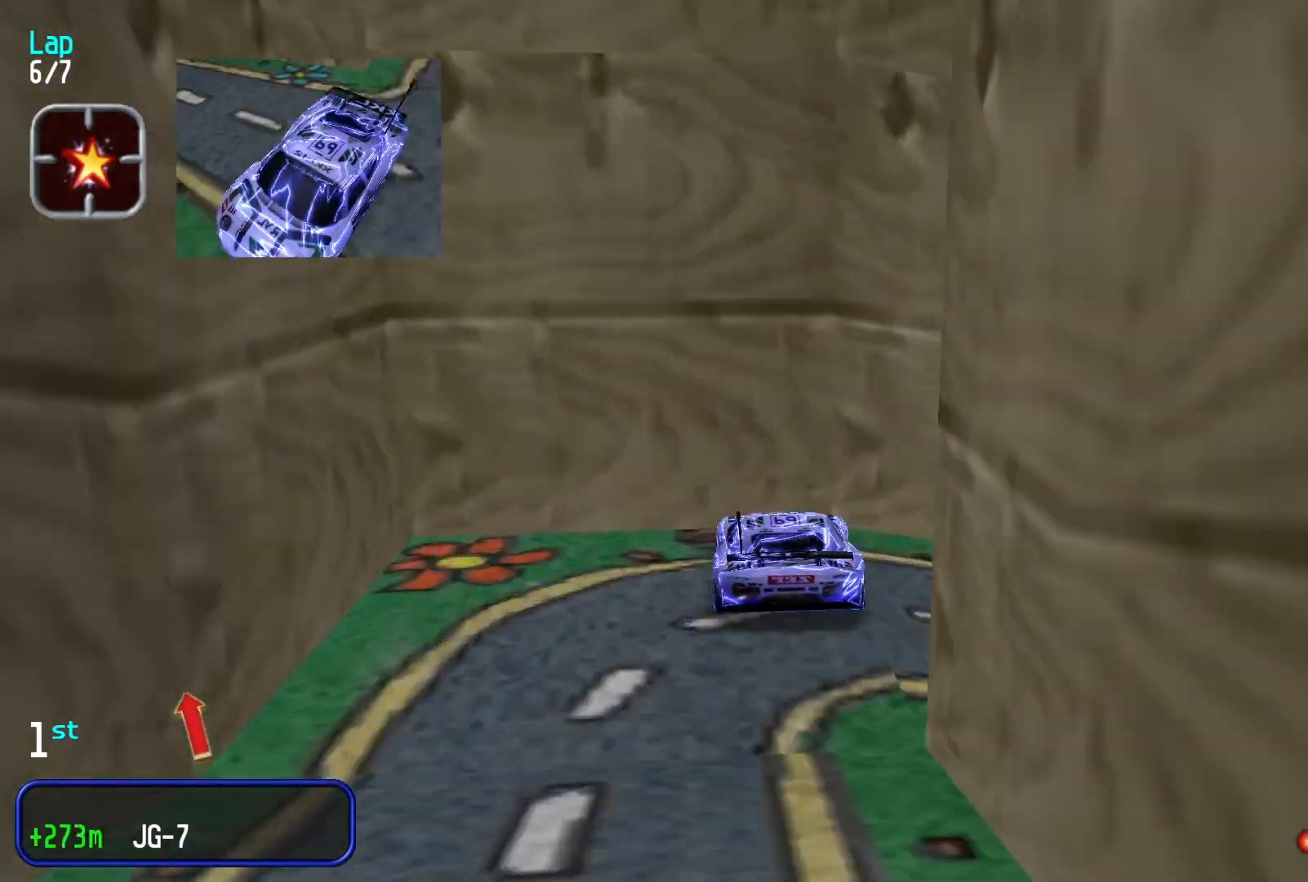
{"buttons": [], "left_stick": "right", "events": []}
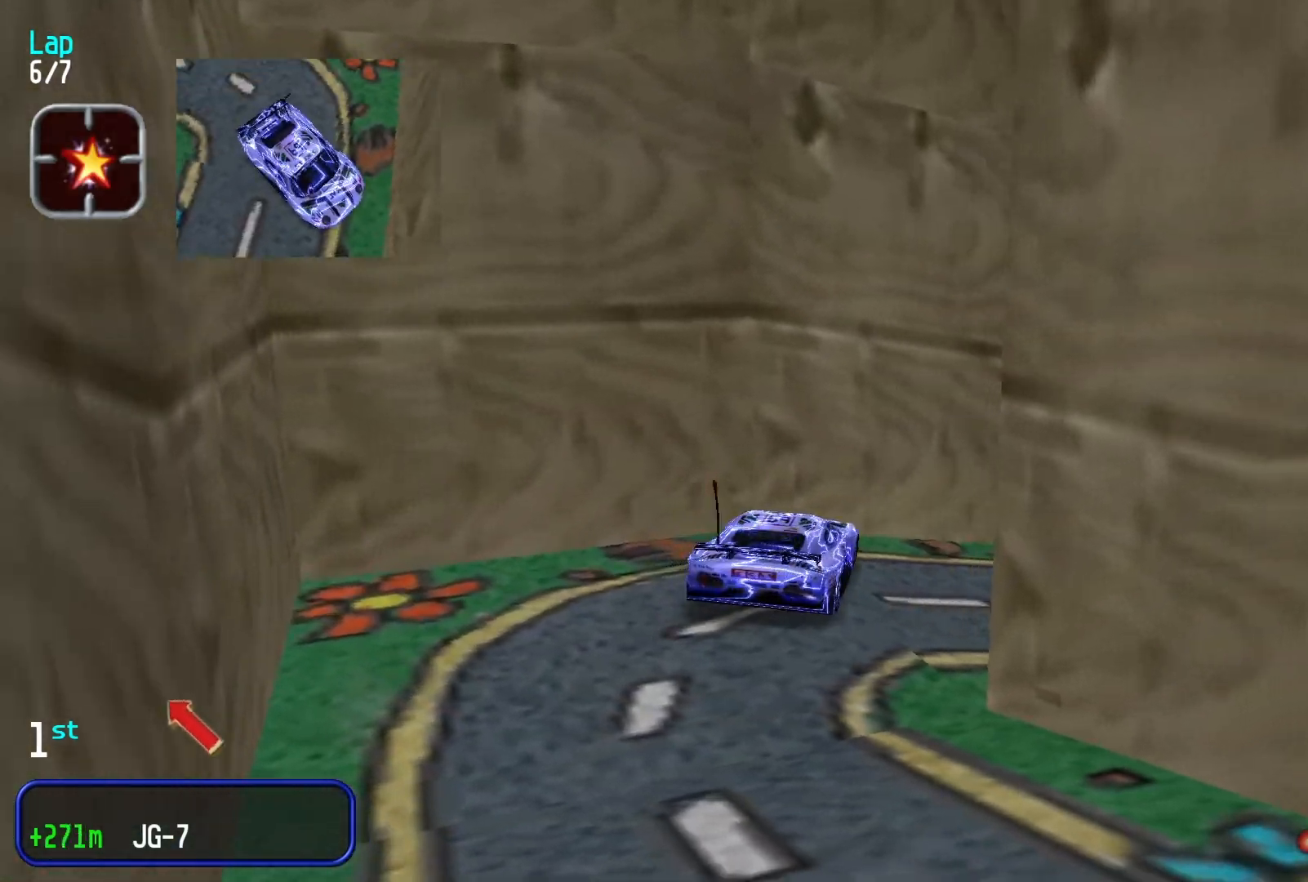
{"buttons": [], "left_stick": "left", "events": [[300, "left_stick", "center"], [467, "left_stick", "left"]]}
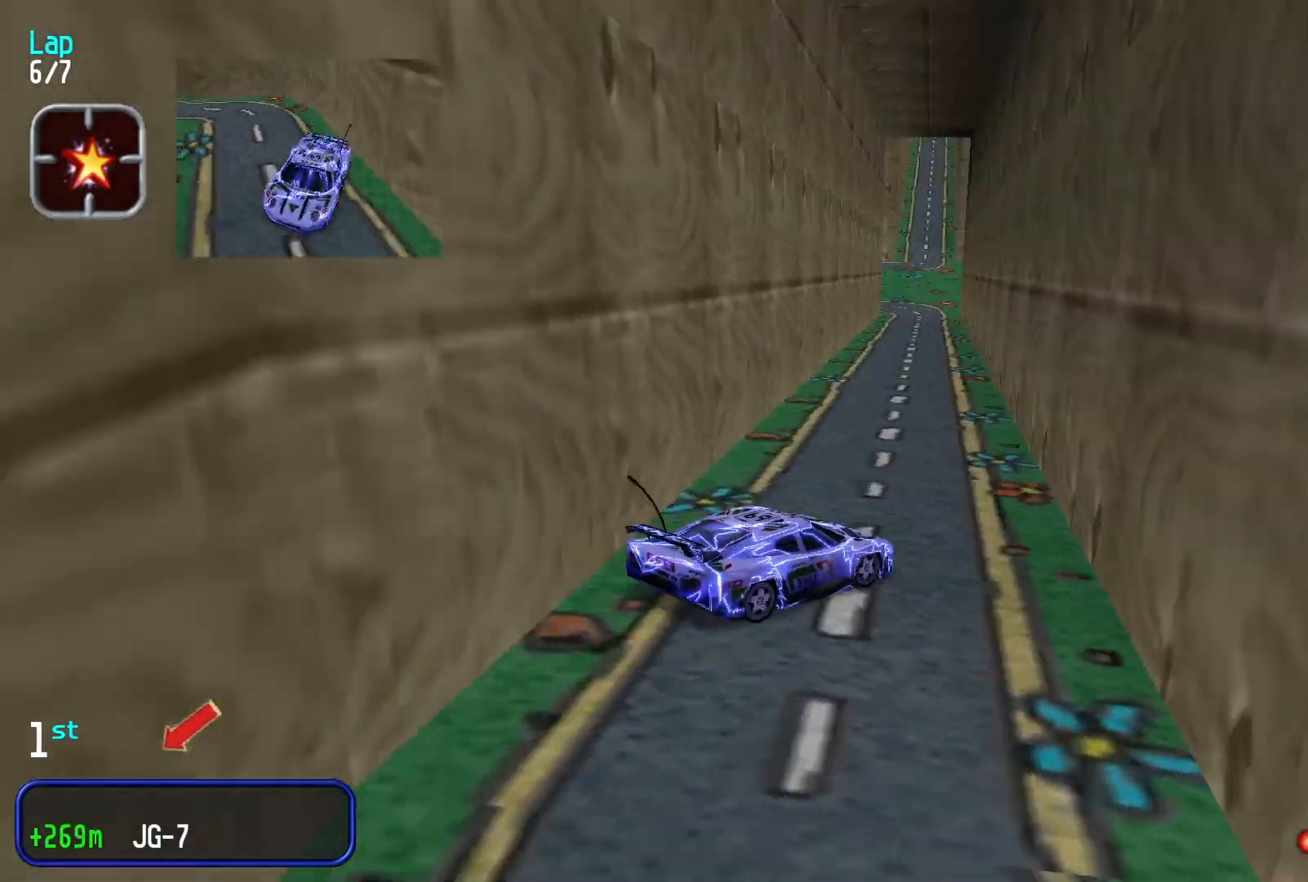
{"buttons": [], "left_stick": "center", "events": [[133, "left_stick", "center"], [233, "left_stick", "left"], [400, "left_stick", "center"]]}
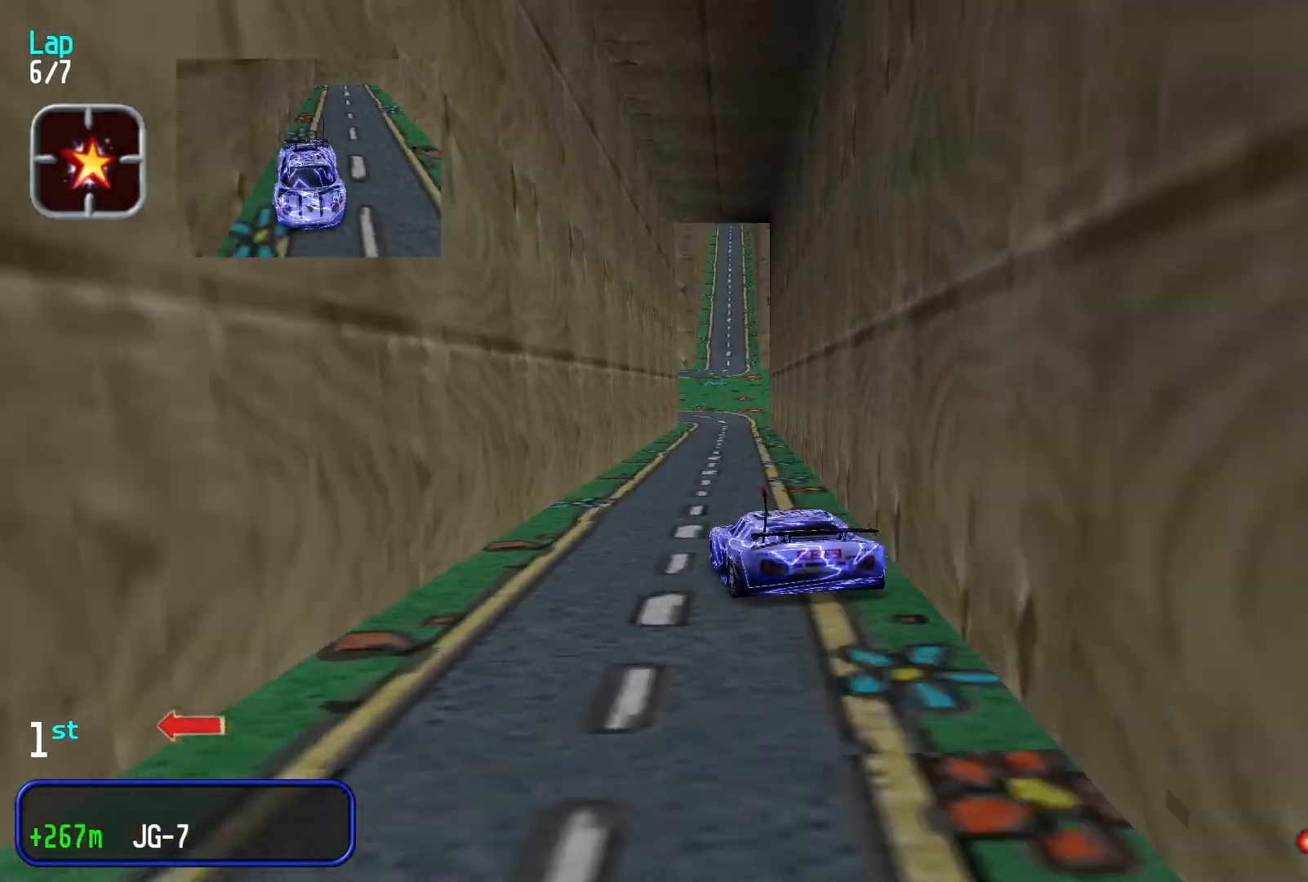
{"buttons": [], "left_stick": "center", "events": [[233, "left_stick", "right"], [400, "left_stick", "center"]]}
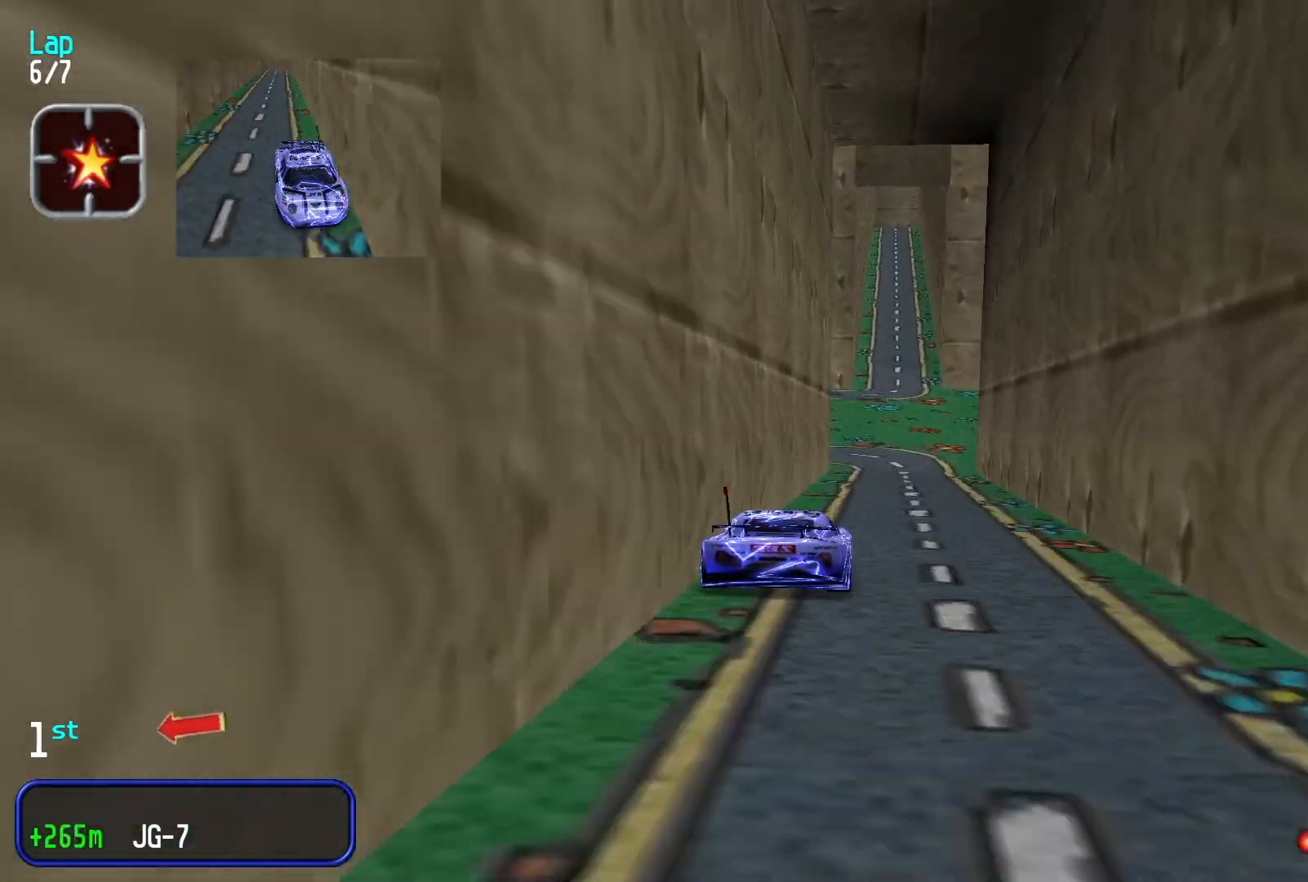
{"buttons": [], "left_stick": "down-left", "events": [[167, "L2", "down"], [200, "left_stick", "left"], [300, "left_stick", "down-left"], [367, "L2", "up"]]}
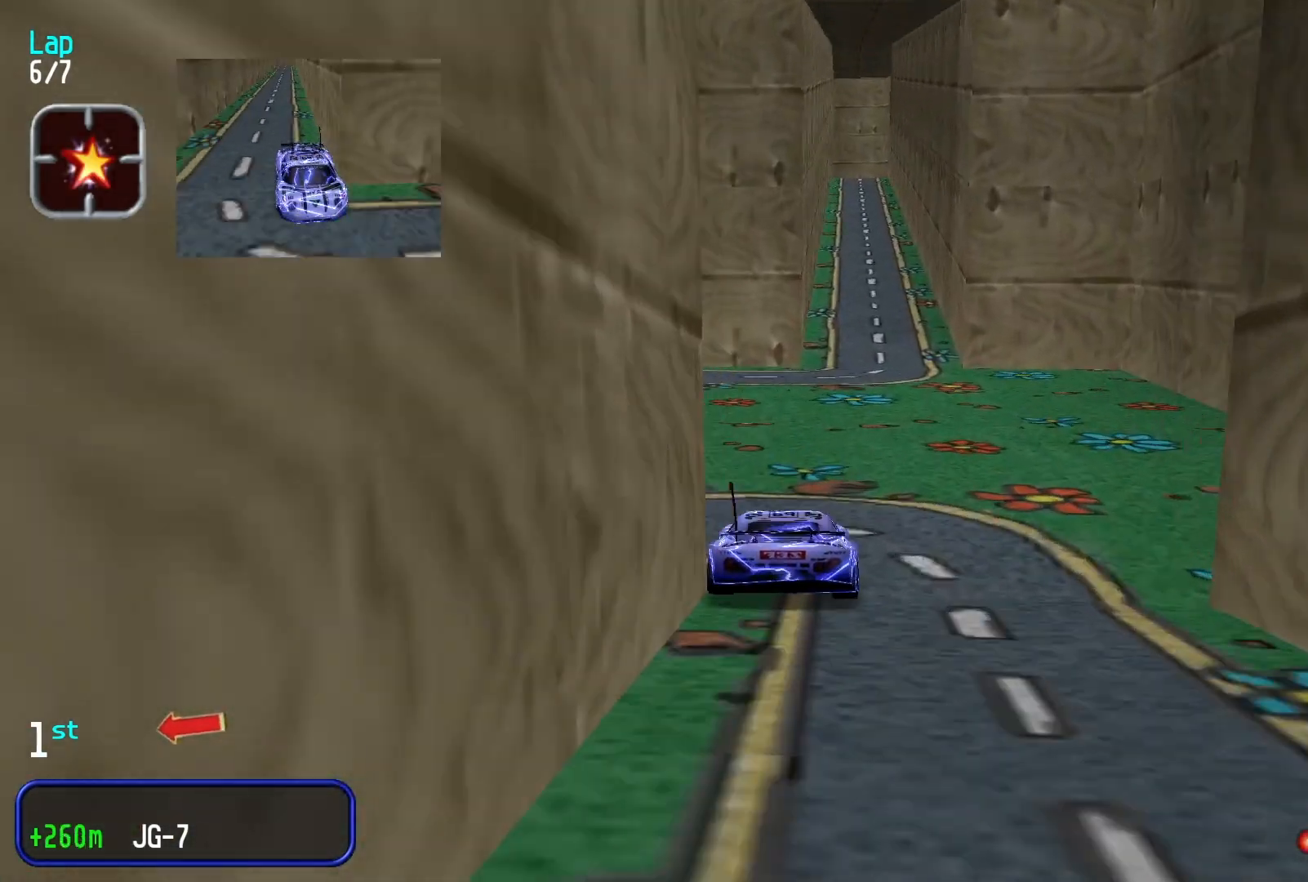
{"buttons": [], "left_stick": "center", "events": [[500, "left_stick", "center"]]}